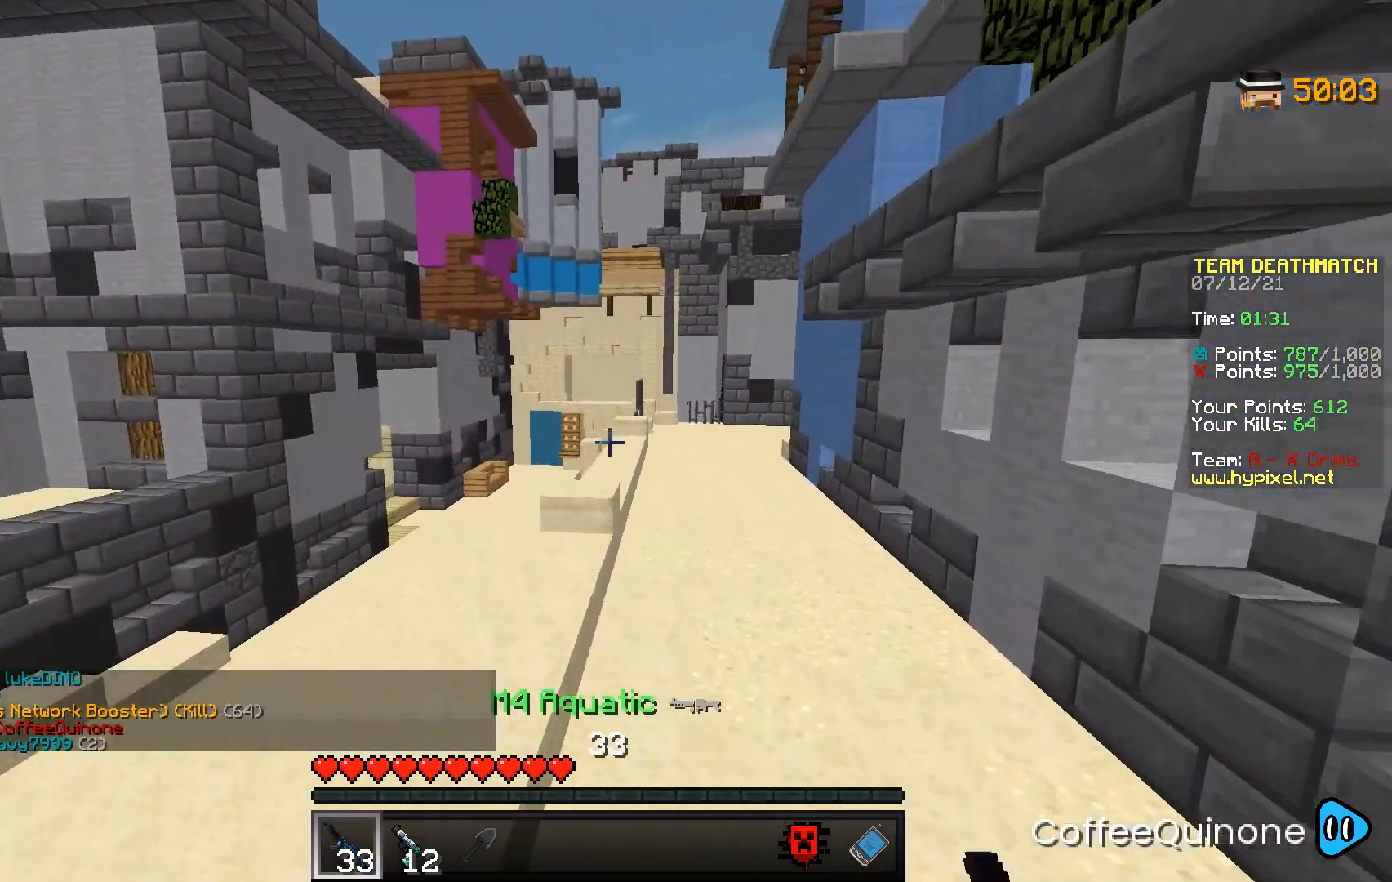
Gameplay with keyboard and mouse; each line is a JSON object with the keys and mouse buttons held at the frame after it. "events" lists presses ("down") and releases ("up") of "a", "d", "s", "space", "w", "mouse_left" and "mouse_right" between this image and that frame as [ms after this image, input, new state], when the widget could be followed in between. "mouse_left", "mouse_right" = the "left", "right" buttons of the "mouse" list. No other keys are recorded. Fast repeated clicks can show as one long hold. Mouse movement is not recorded.
{"keys": ["space", "w"], "mouse": [], "events": [[66, "space", "down"], [100, "mouse_left", "down"], [200, "mouse_left", "up"], [367, "mouse_left", "down"], [500, "mouse_left", "up"]]}
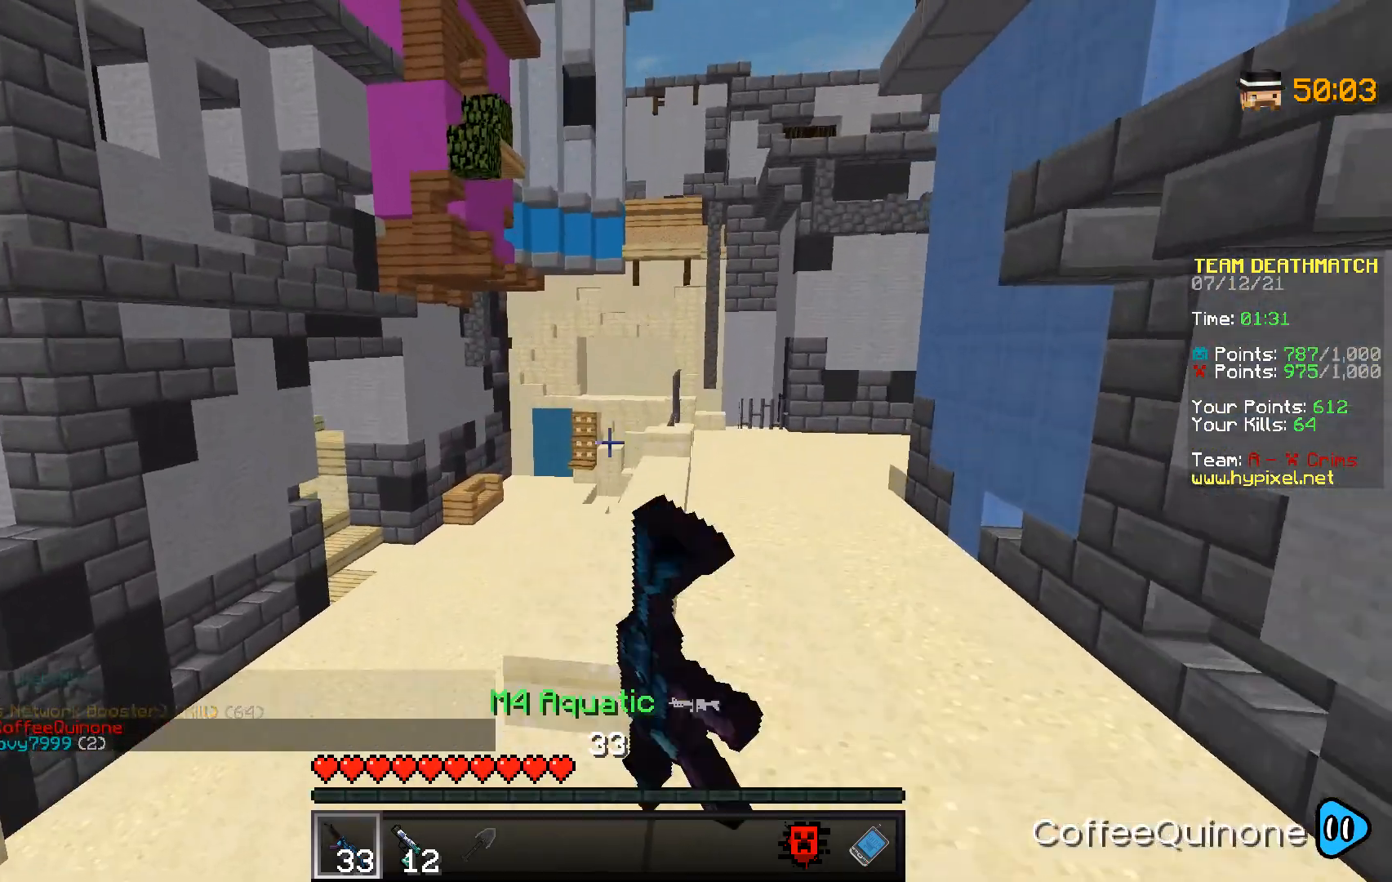
{"keys": ["space", "w"], "mouse": [], "events": [[33, "space", "up"], [300, "space", "down"], [367, "mouse_left", "down"], [467, "mouse_left", "up"]]}
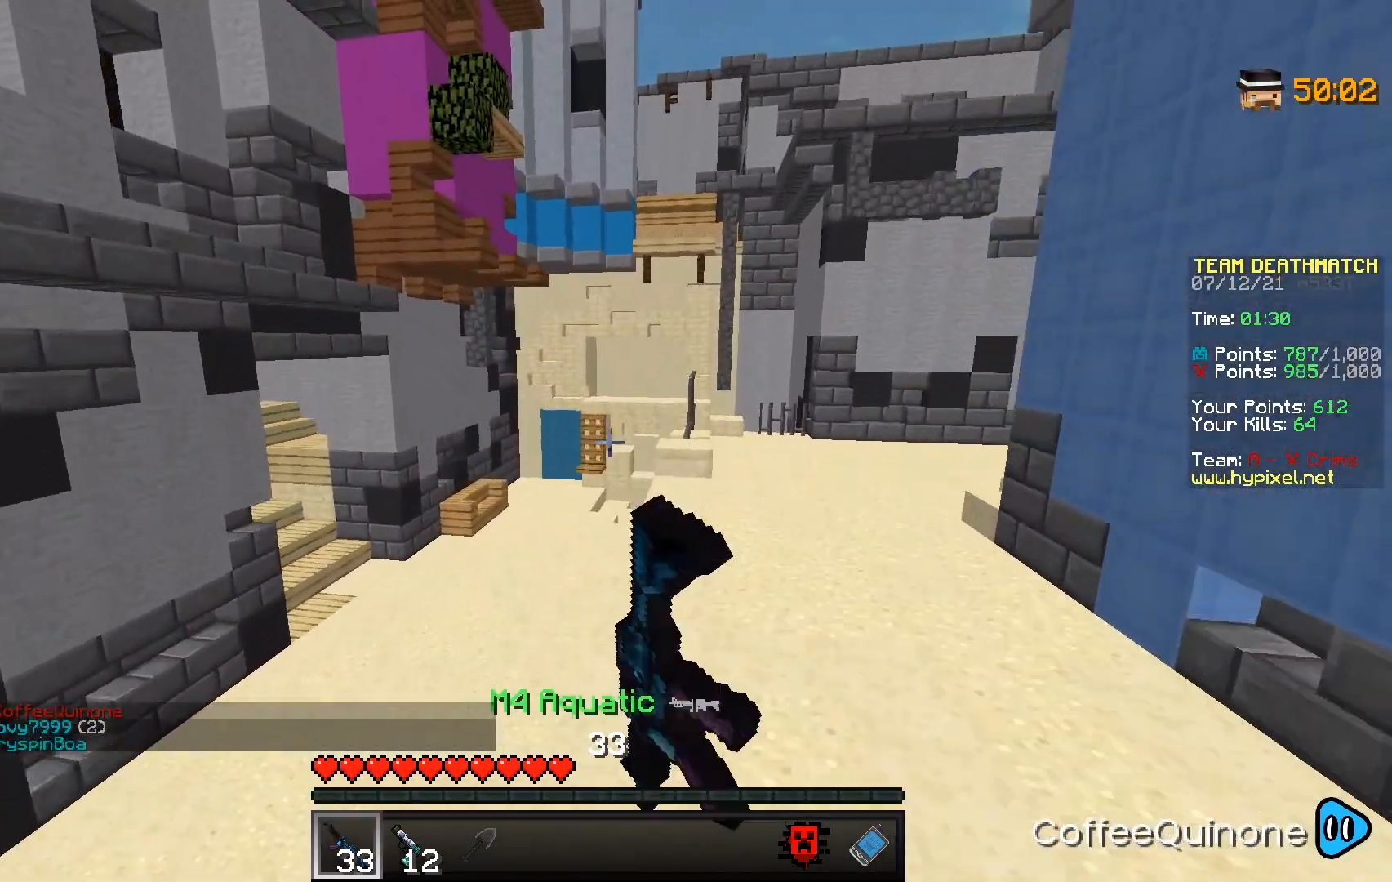
{"keys": ["a", "w"], "mouse": [], "events": [[166, "space", "up"], [500, "a", "down"]]}
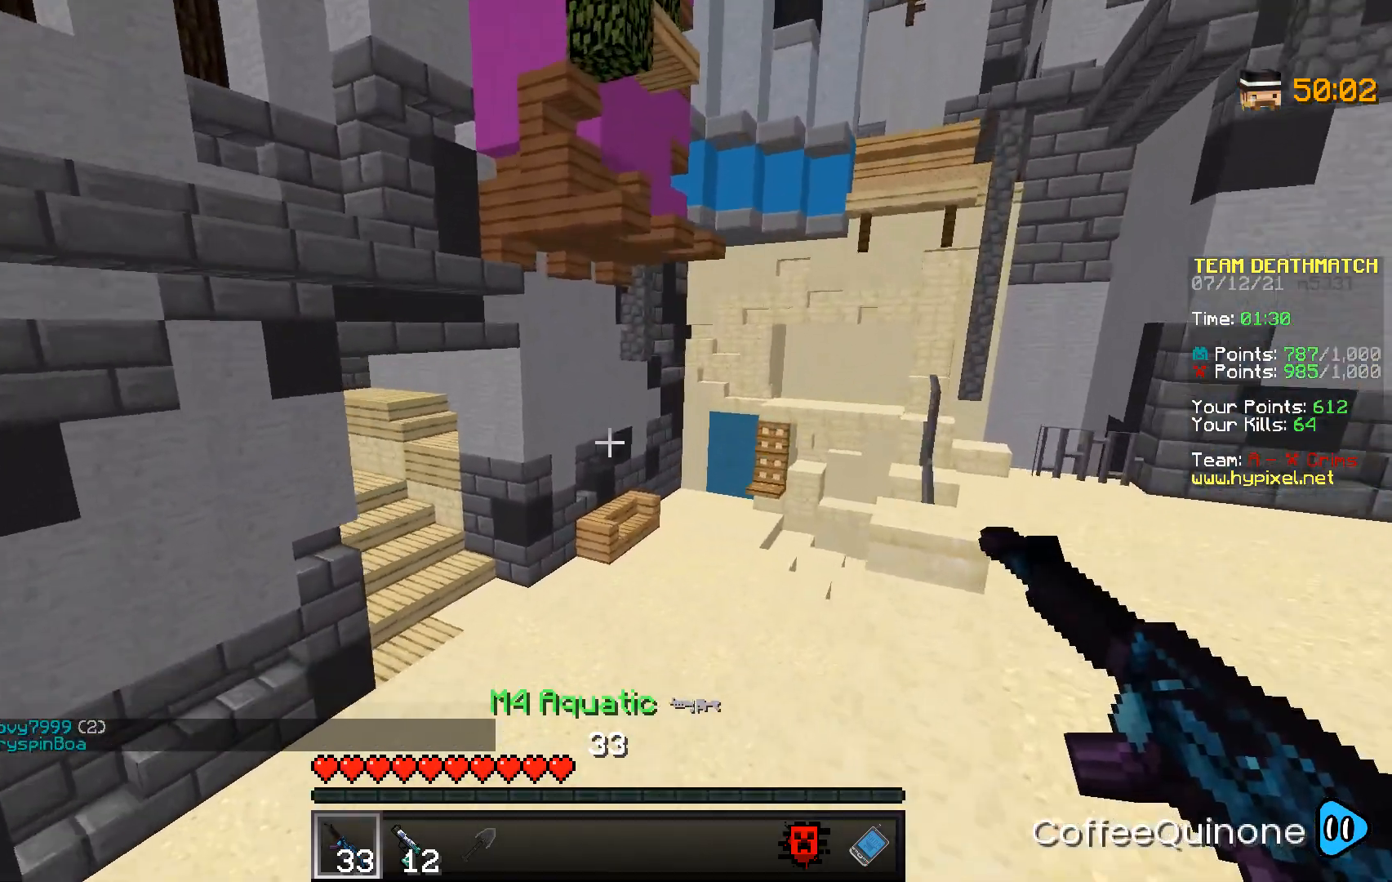
{"keys": ["a", "w"], "mouse": [], "events": [[67, "space", "down"], [300, "space", "up"]]}
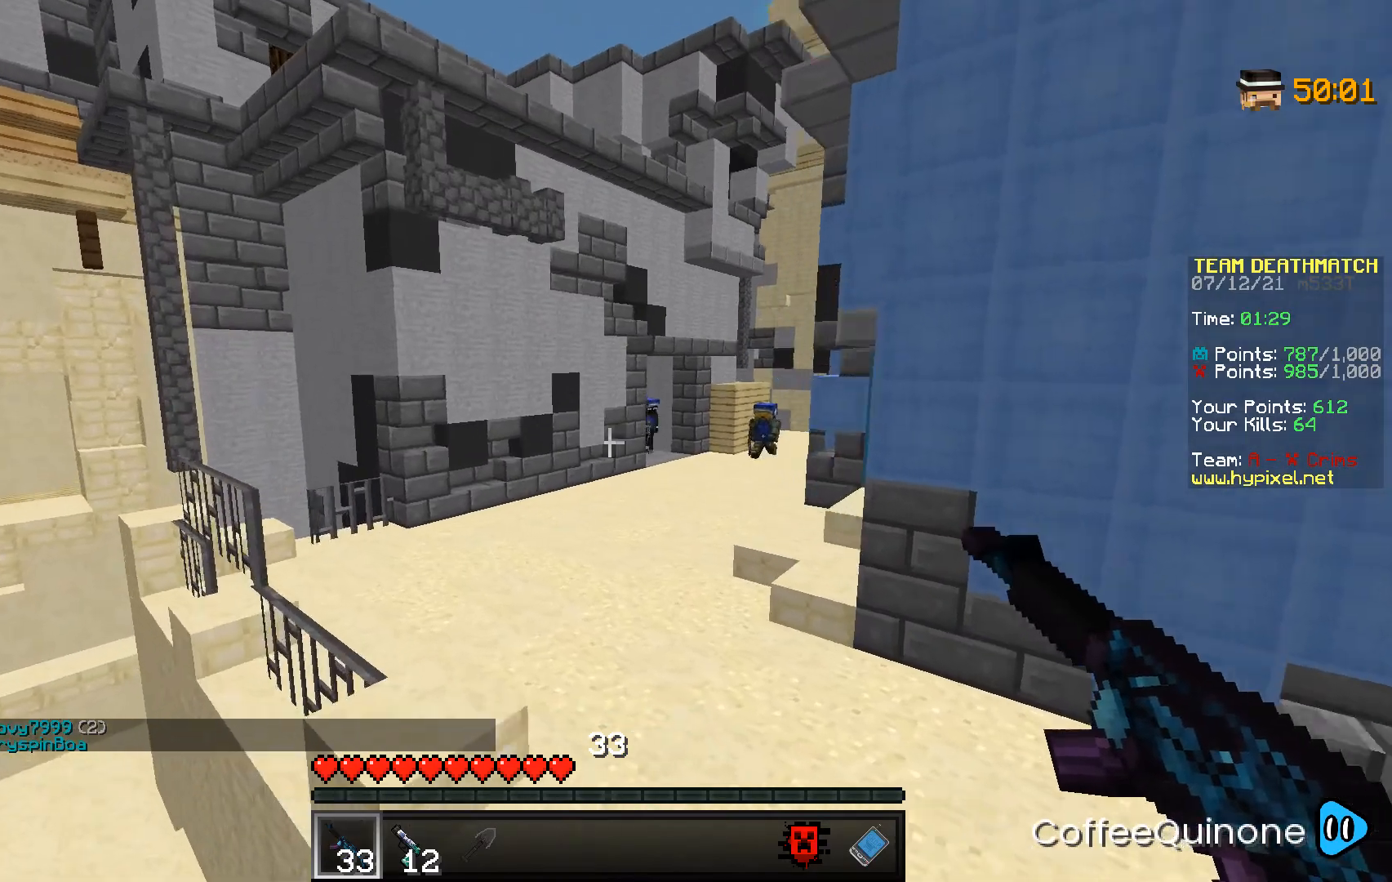
{"keys": ["s"], "mouse": [], "events": [[233, "w", "up"], [267, "s", "down"], [333, "a", "up"]]}
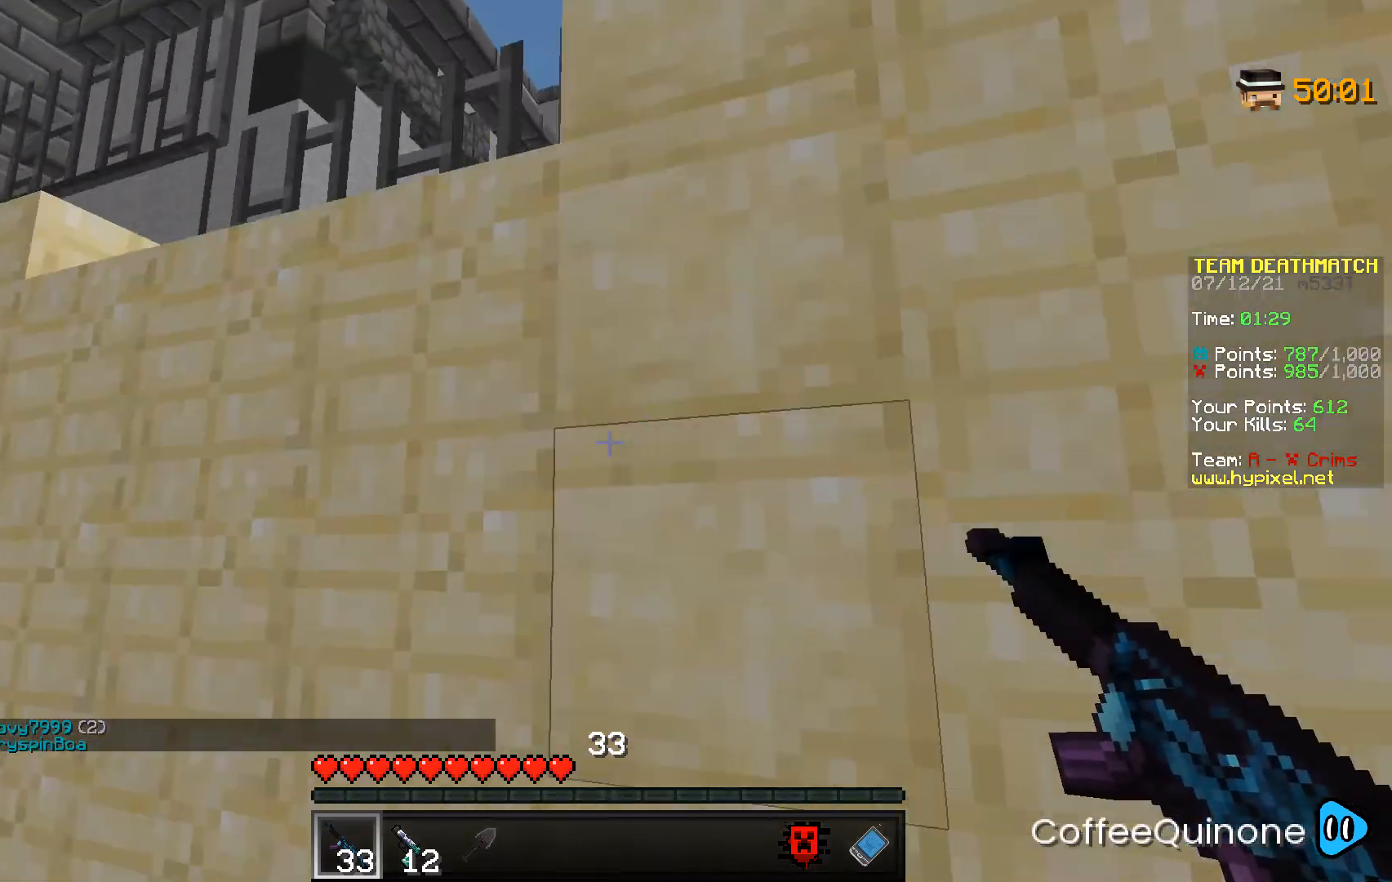
{"keys": ["d", "s"], "mouse": [], "events": [[167, "d", "down"]]}
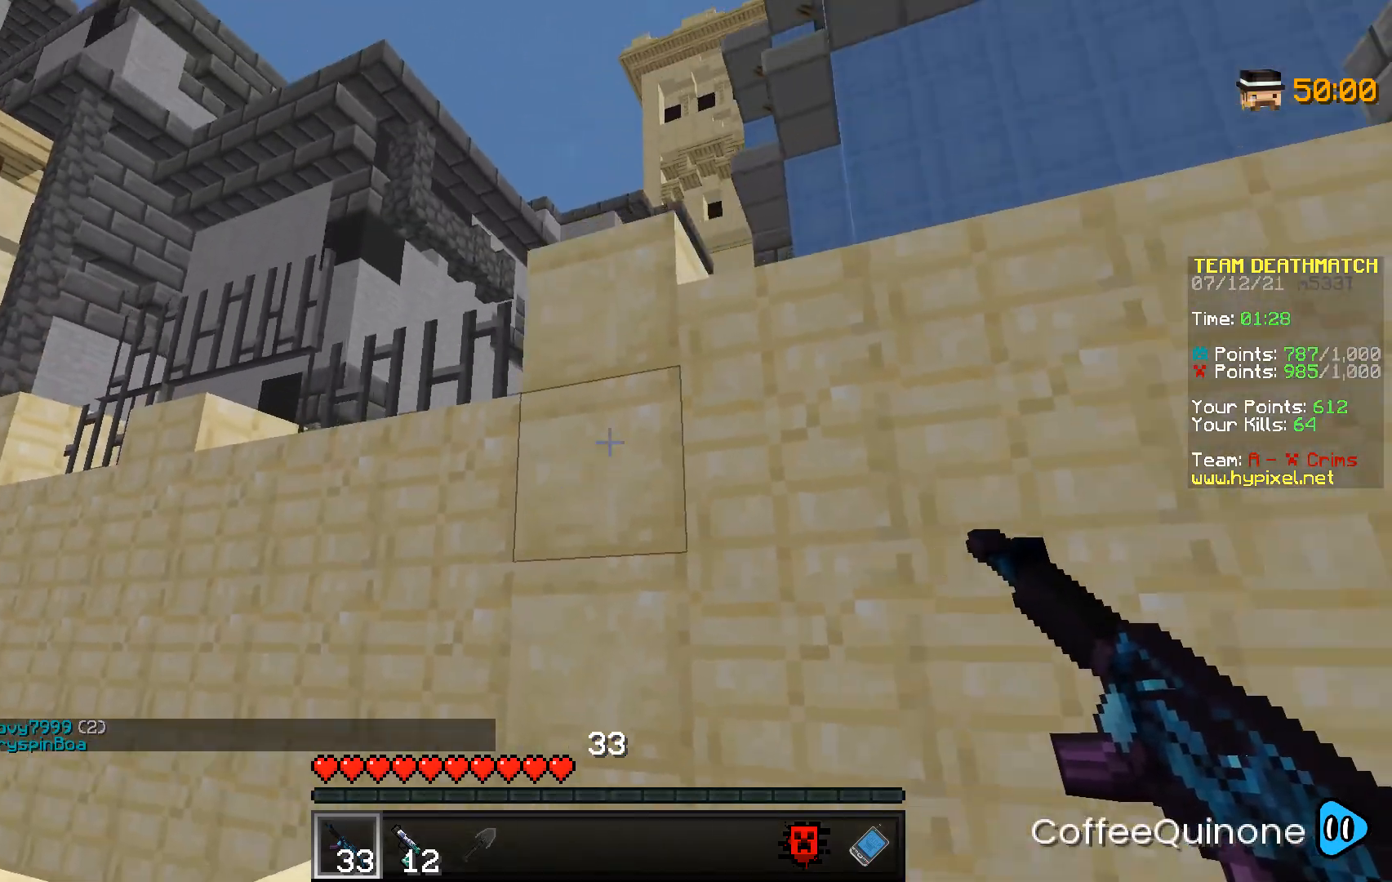
{"keys": ["d", "s"], "mouse": [], "events": []}
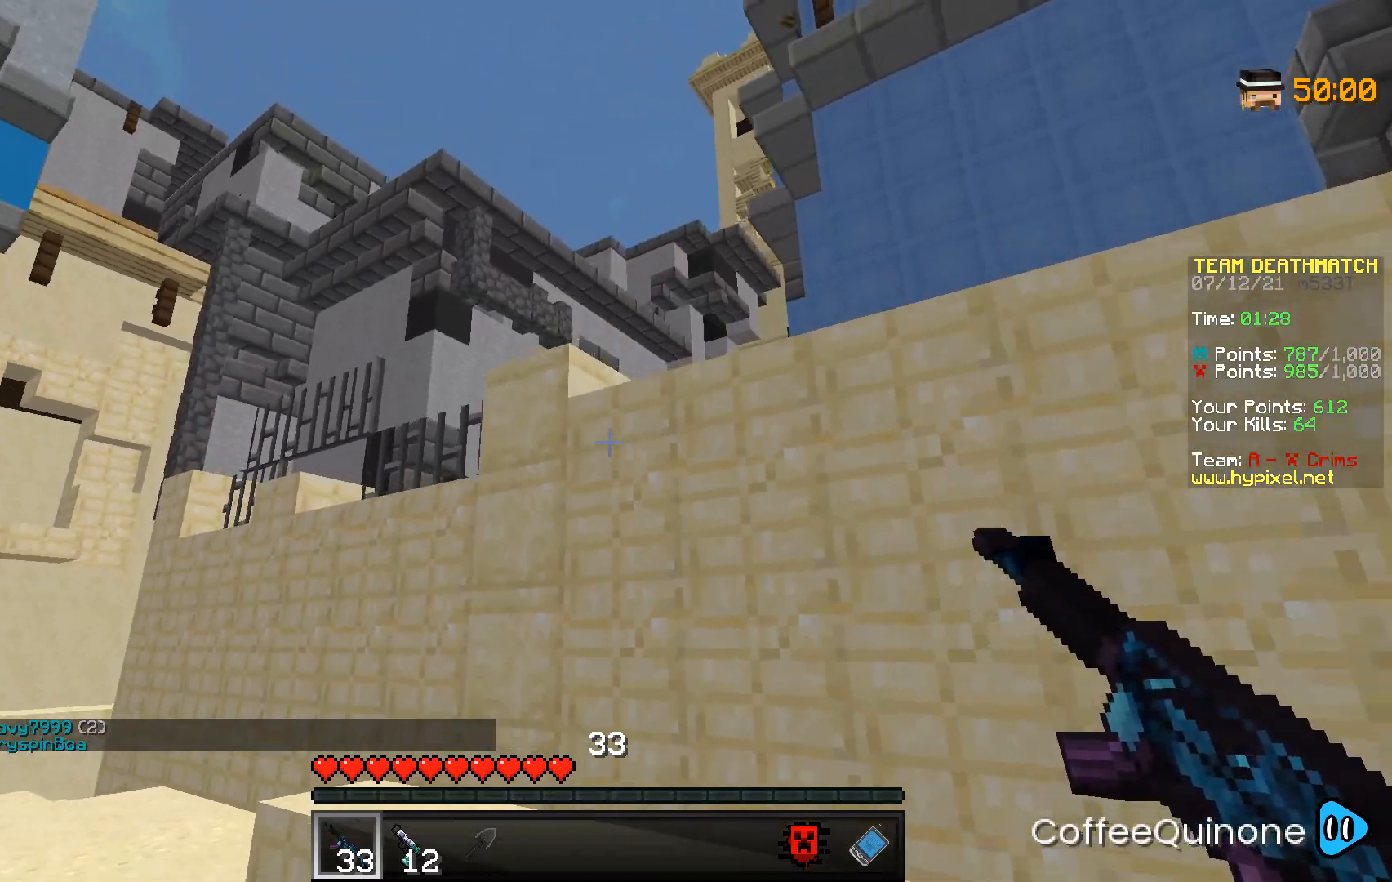
{"keys": ["d", "s"], "mouse": [], "events": []}
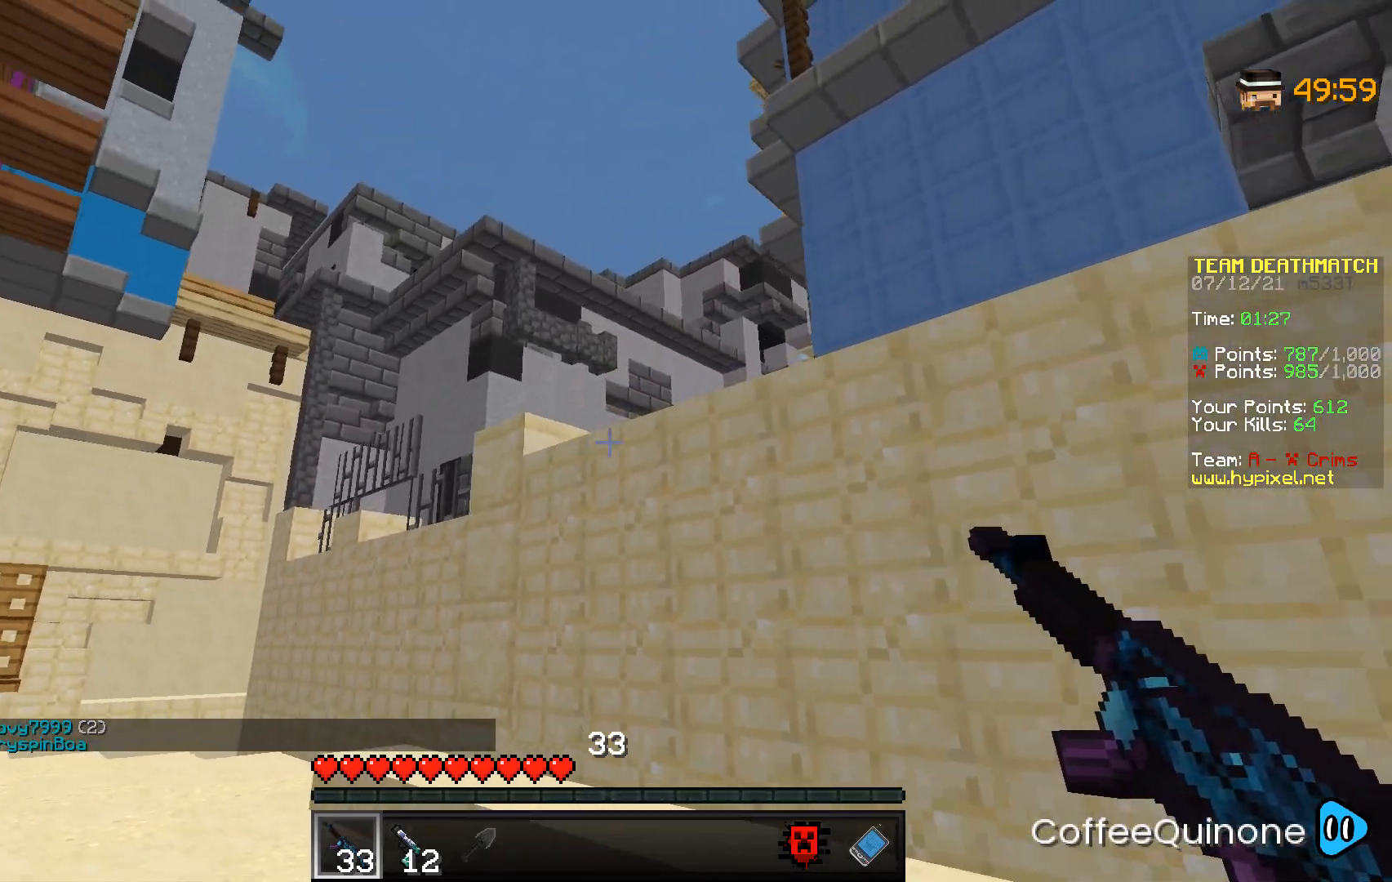
{"keys": ["d", "s"], "mouse": [], "events": []}
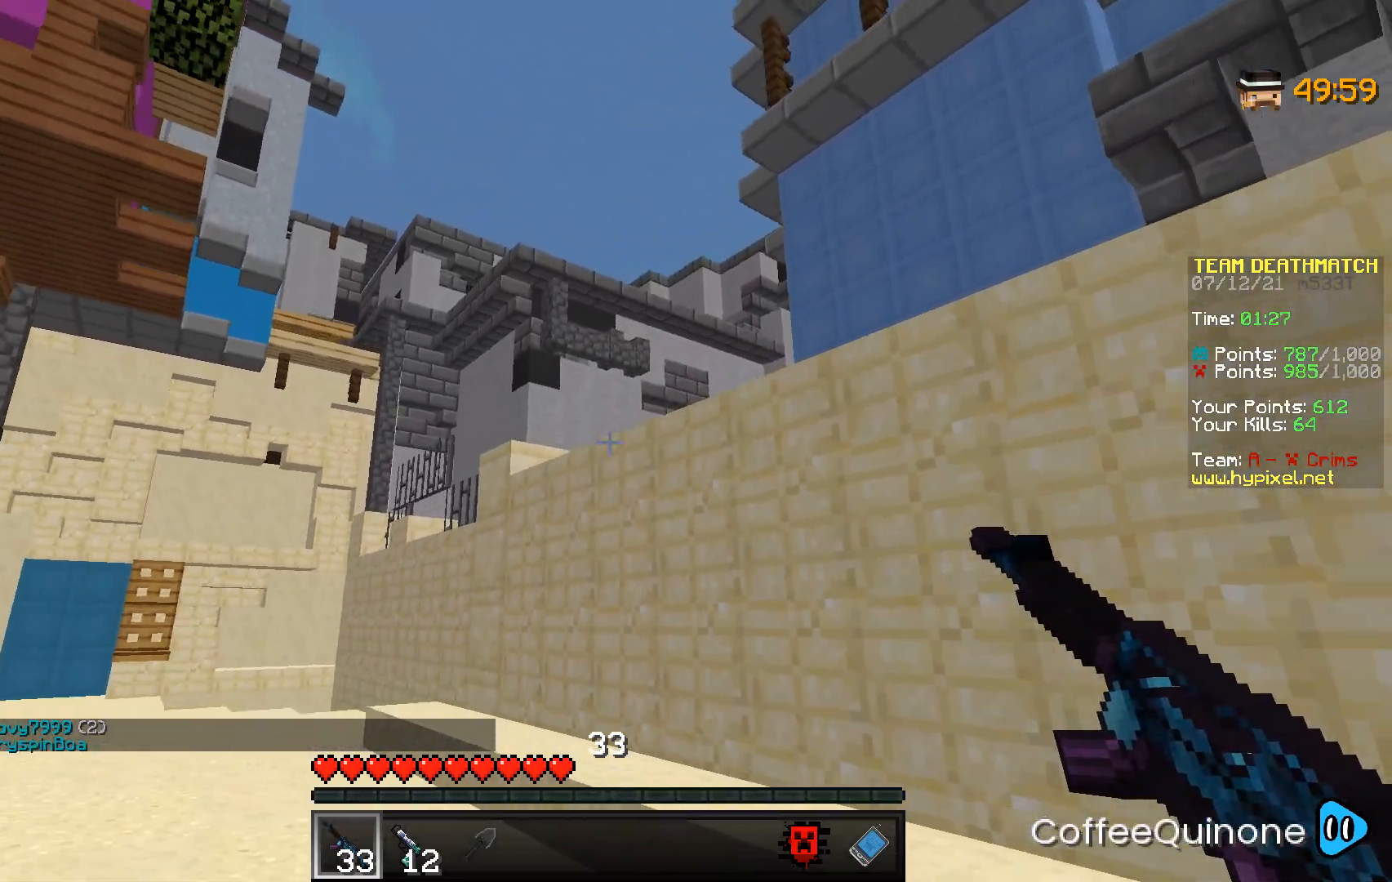
{"keys": ["d", "s"], "mouse": [], "events": []}
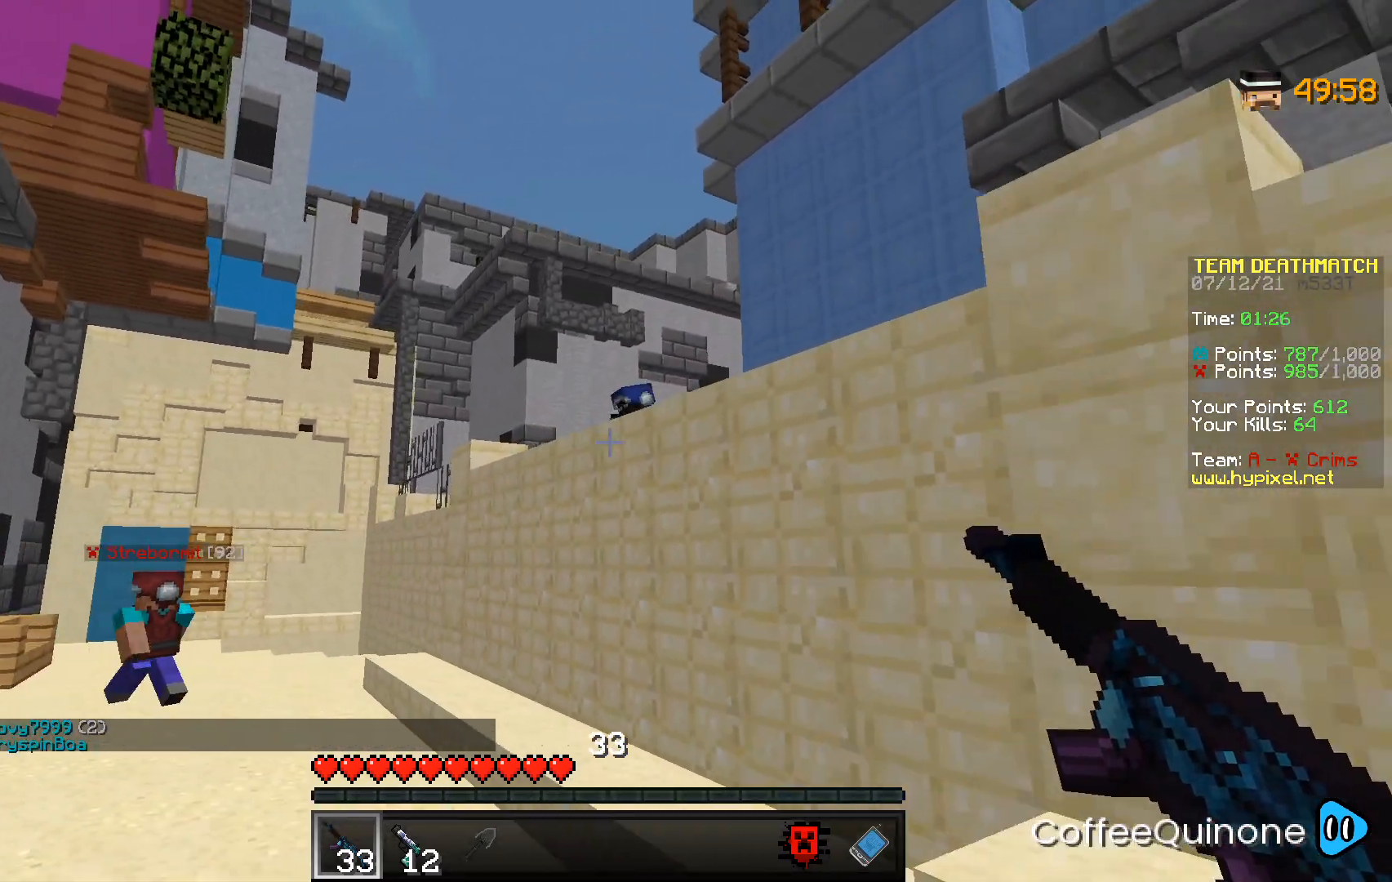
{"keys": ["a", "s"], "mouse": ["right"], "events": [[166, "mouse_right", "down"], [233, "d", "up"], [500, "a", "down"]]}
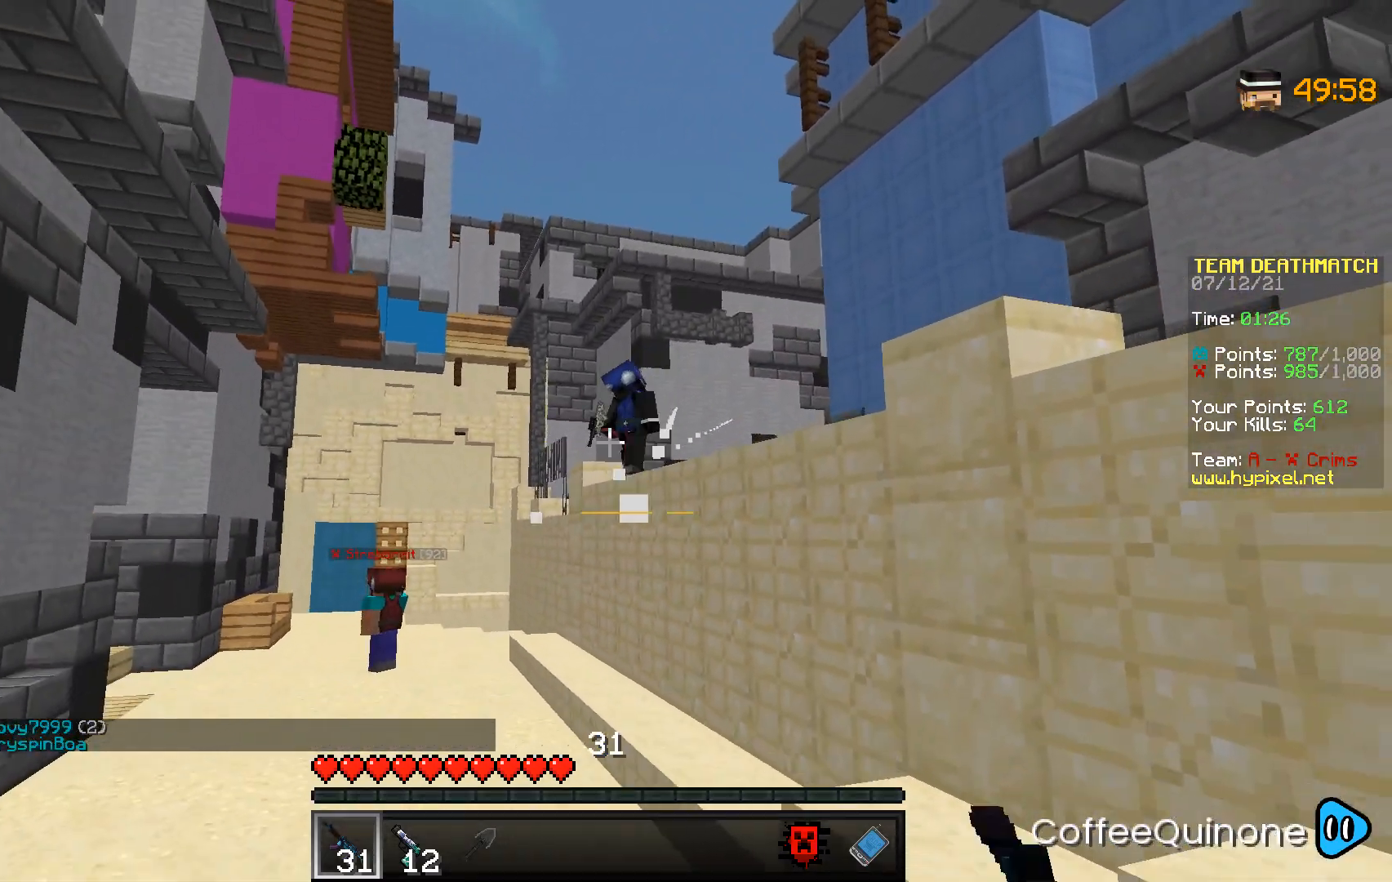
{"keys": ["a", "s"], "mouse": ["right"], "events": []}
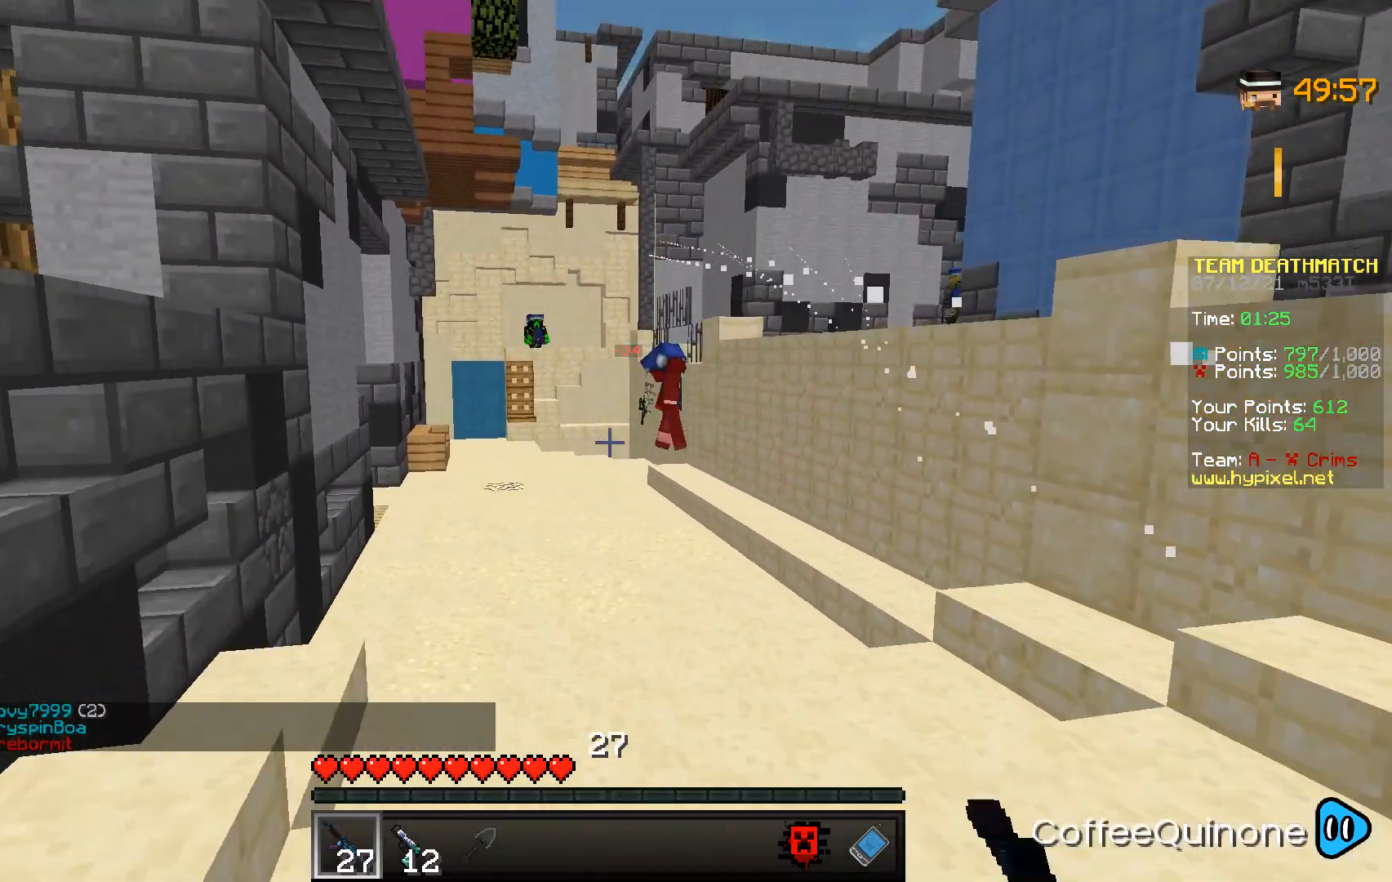
{"keys": ["d", "s"], "mouse": ["right"], "events": [[233, "a", "up"], [400, "d", "down"]]}
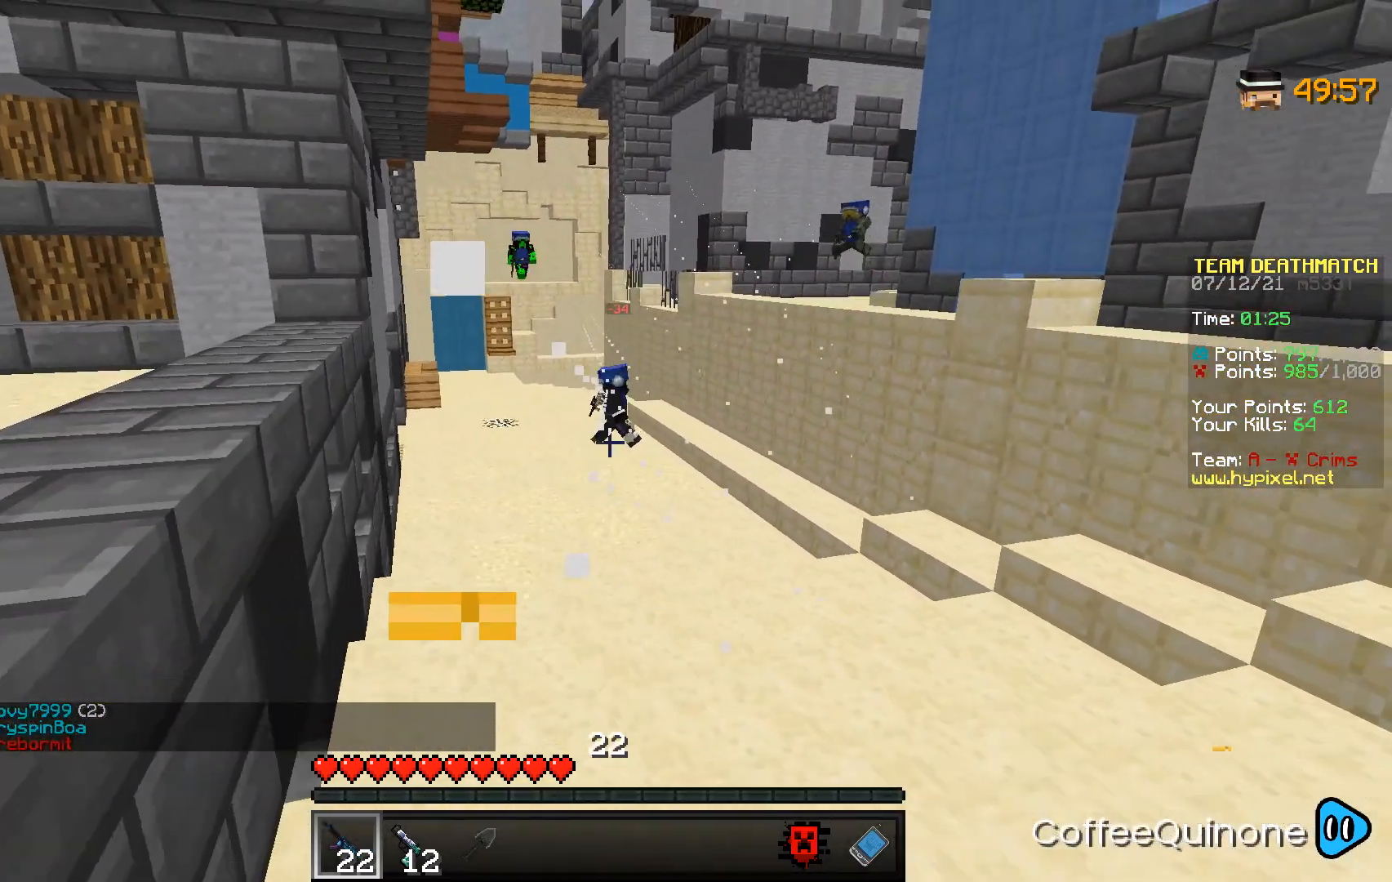
{"keys": ["s"], "mouse": ["right"], "events": [[467, "d", "up"]]}
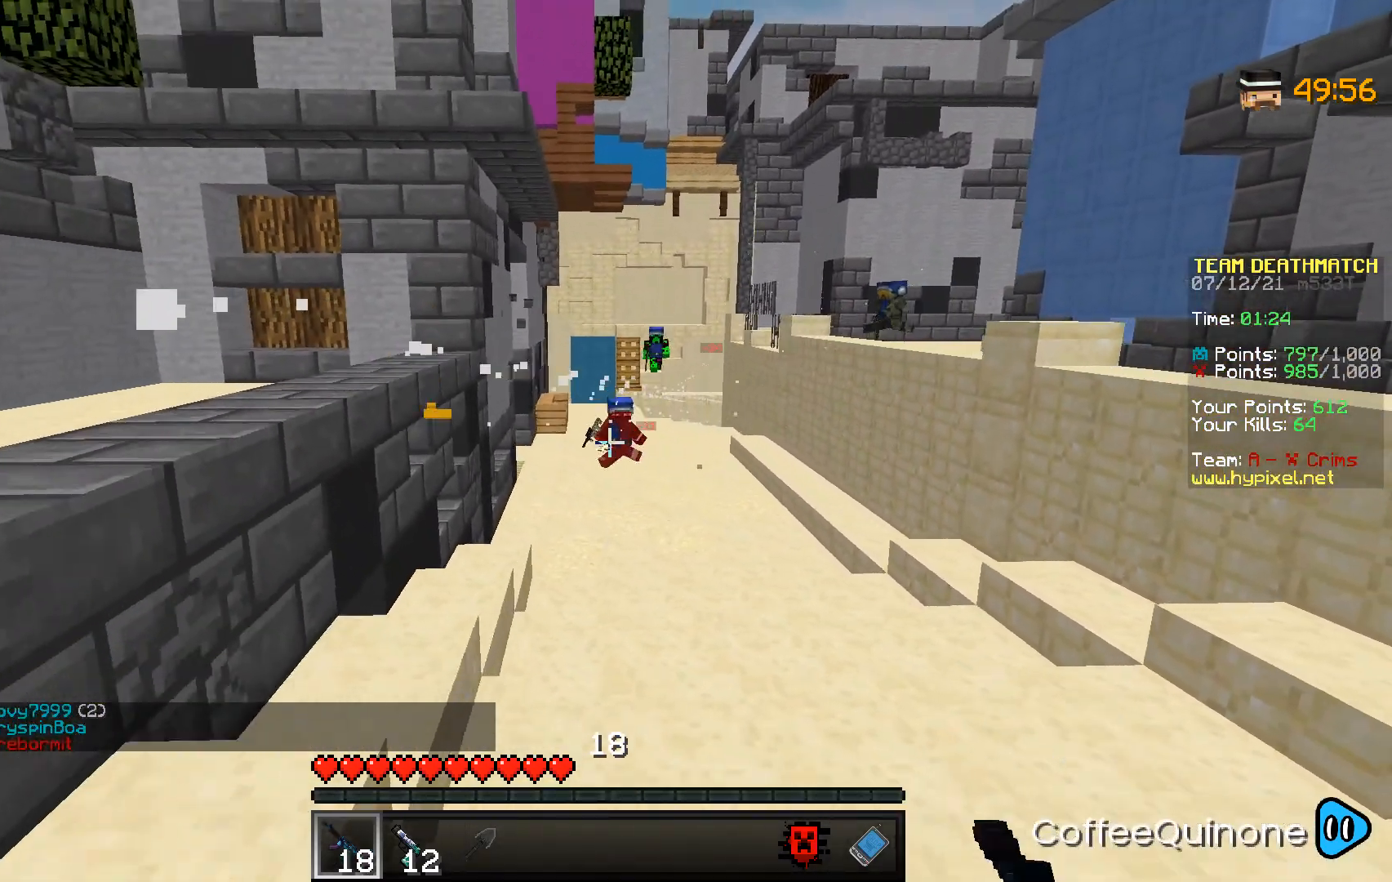
{"keys": ["a", "s"], "mouse": ["right"], "events": [[33, "a", "down"], [200, "mouse_right", "up"], [267, "mouse_right", "down"]]}
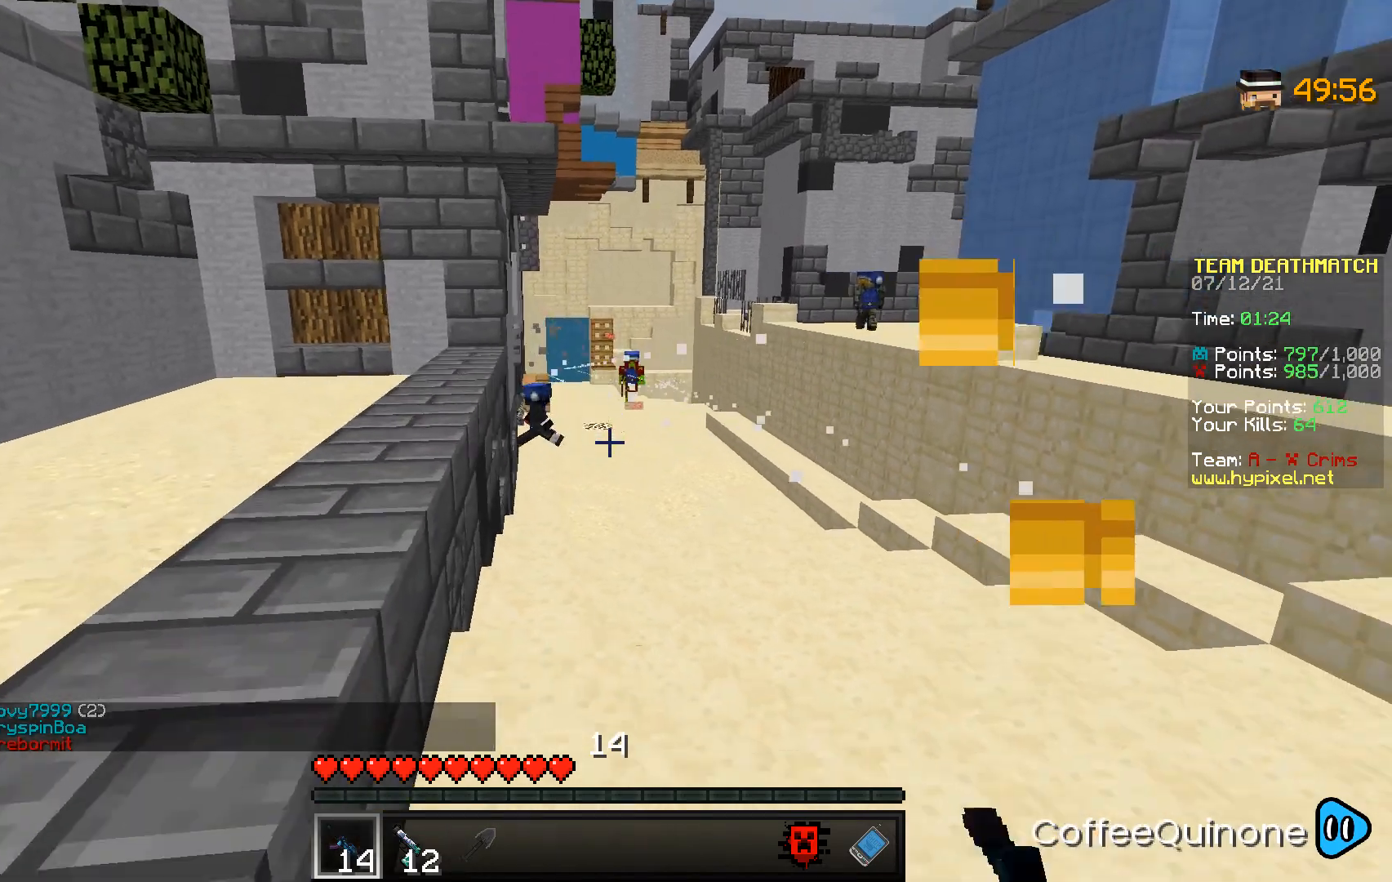
{"keys": ["a", "s"], "mouse": ["right"], "events": [[67, "mouse_right", "up"], [134, "mouse_right", "down"]]}
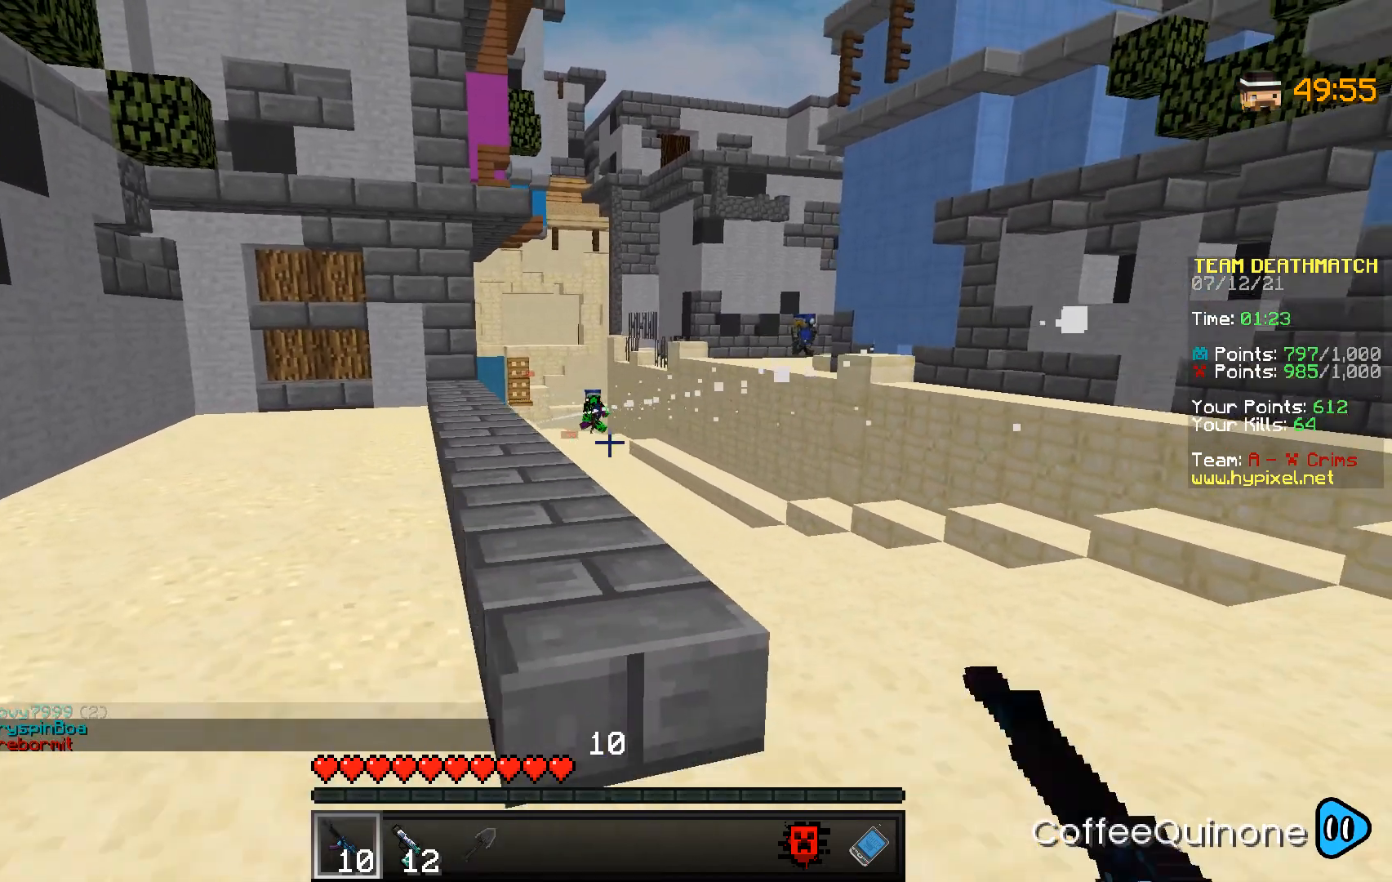
{"keys": ["a"], "mouse": ["right"], "events": [[100, "s", "up"]]}
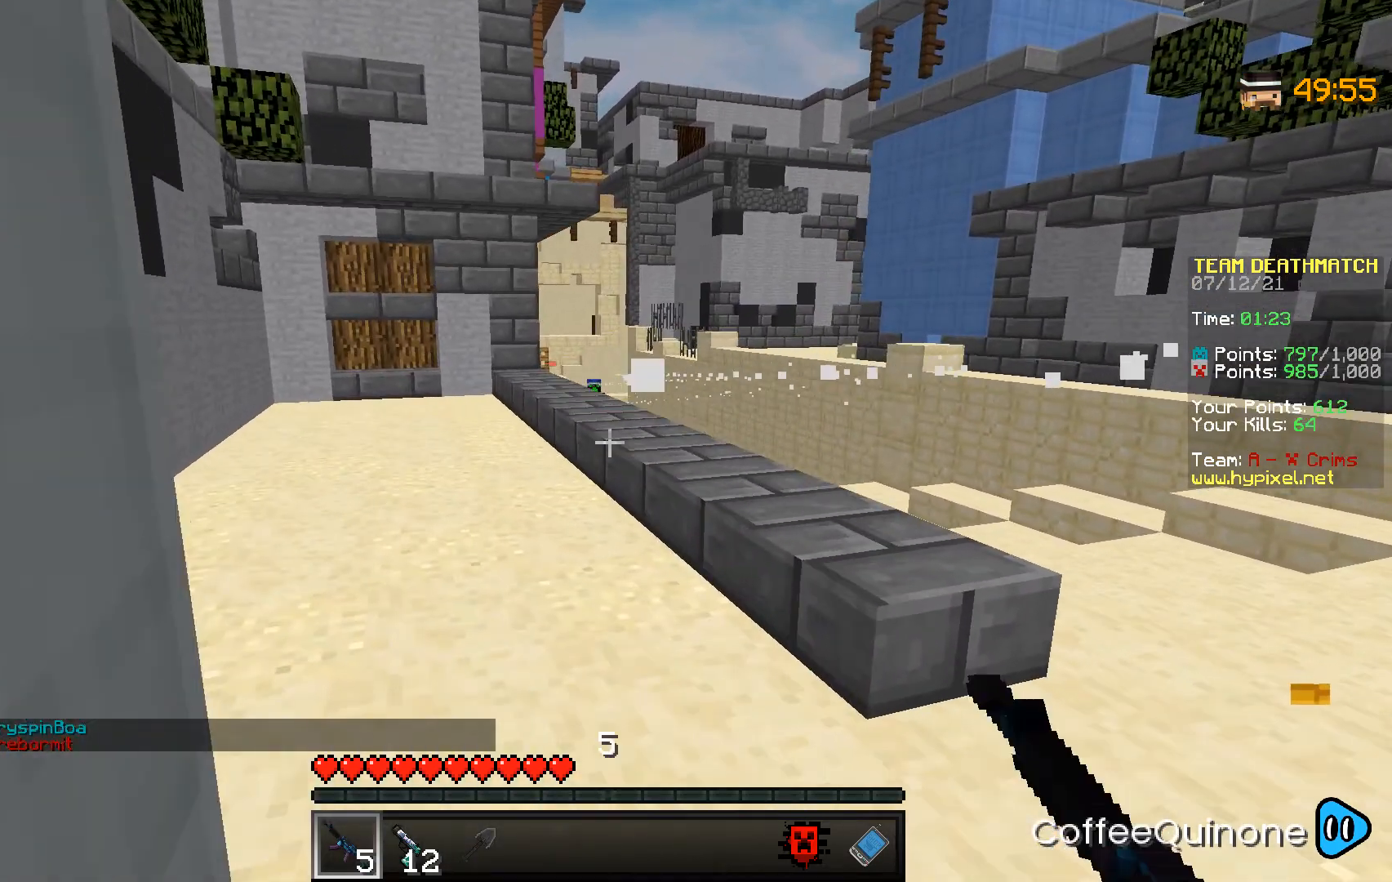
{"keys": ["a", "w"], "mouse": [], "events": [[67, "a", "up"], [67, "mouse_right", "up"], [67, "w", "down"], [267, "a", "down"], [267, "mouse_left", "down"], [400, "mouse_left", "up"]]}
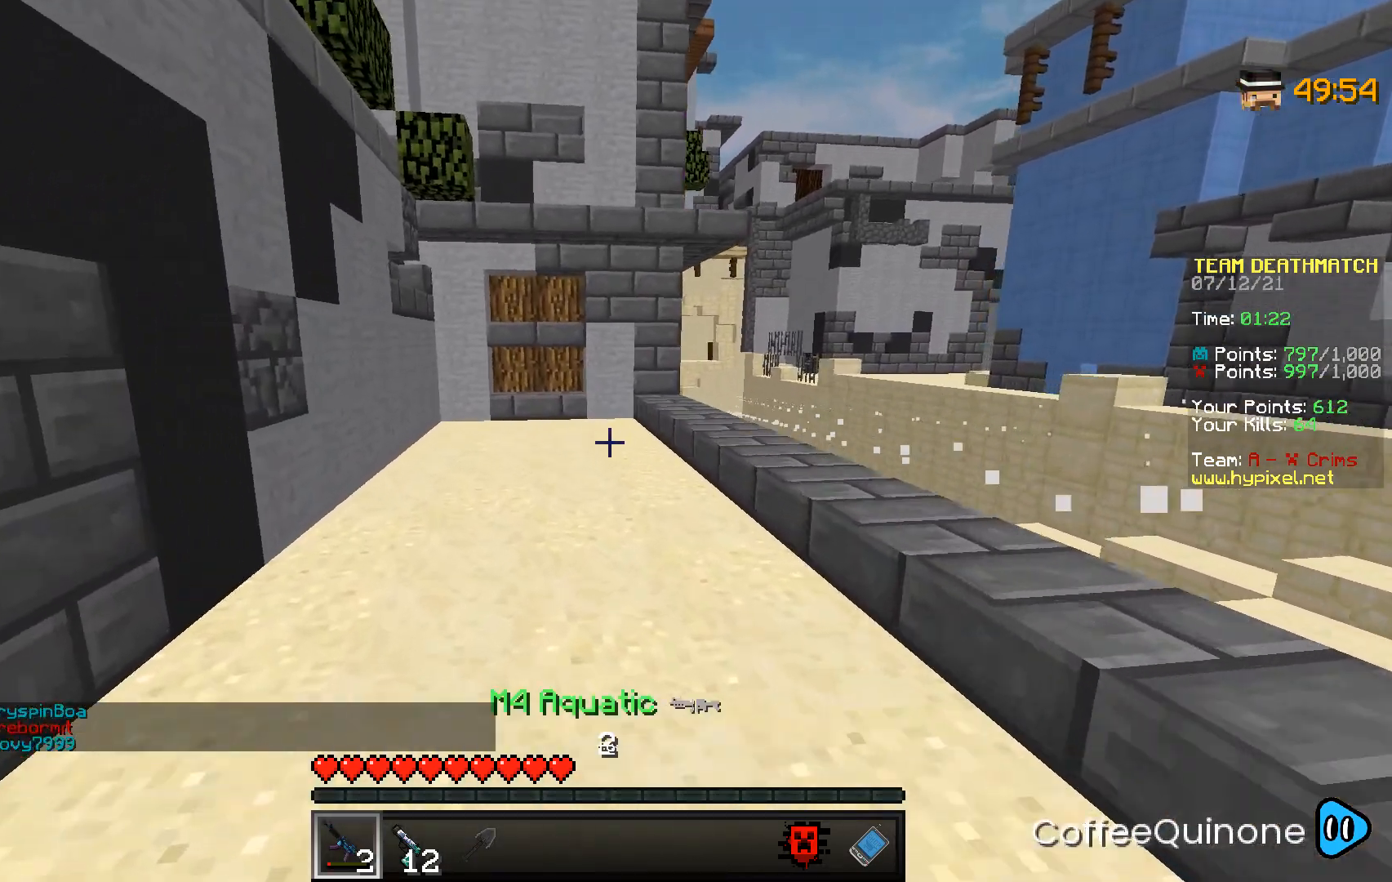
{"keys": ["w"], "mouse": [], "events": [[166, "space", "down"], [333, "a", "up"], [367, "space", "up"]]}
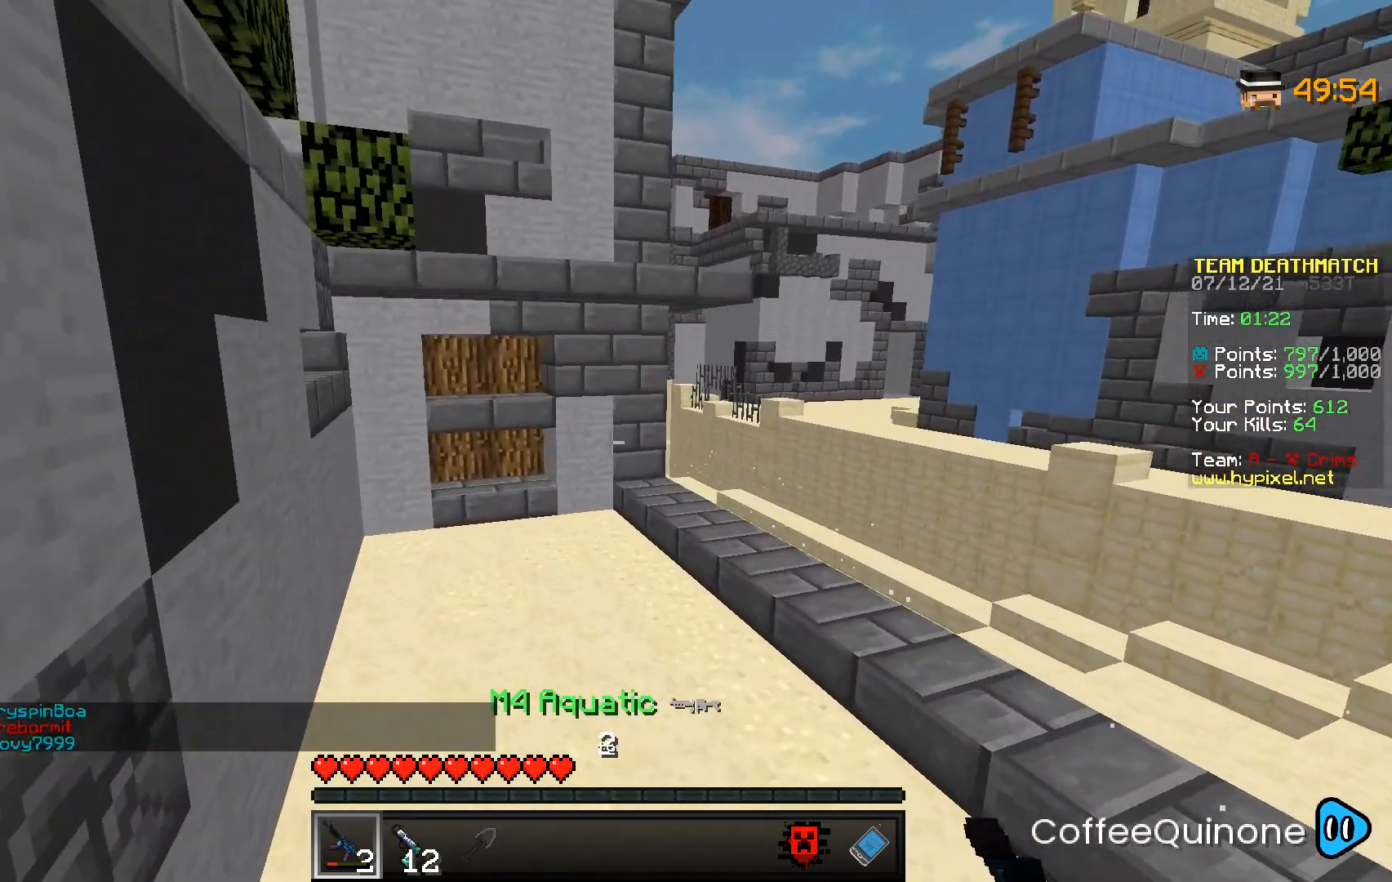
{"keys": ["a", "w"], "mouse": [], "events": [[134, "a", "down"]]}
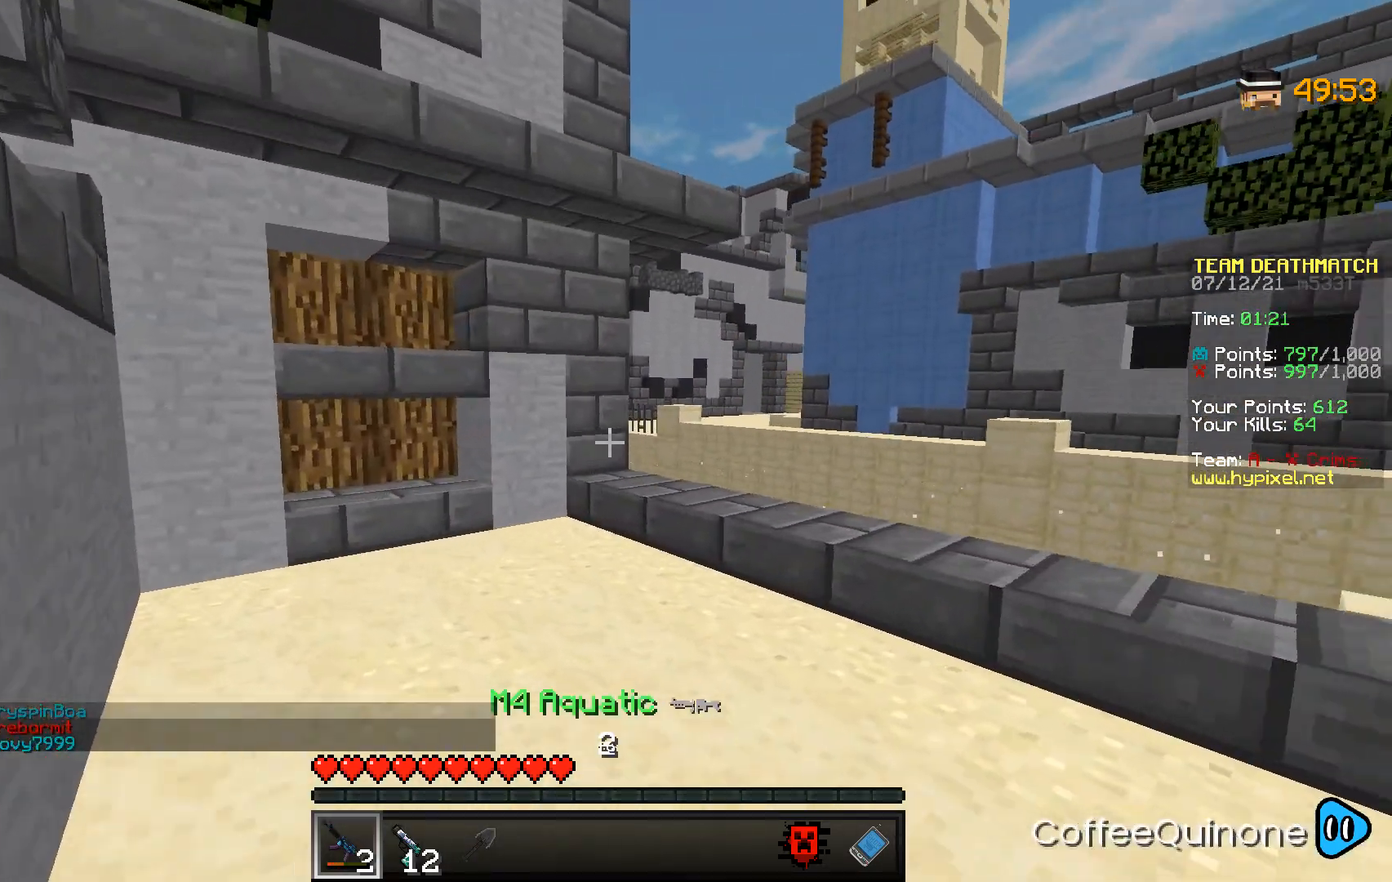
{"keys": ["a"], "mouse": [], "events": [[400, "w", "up"]]}
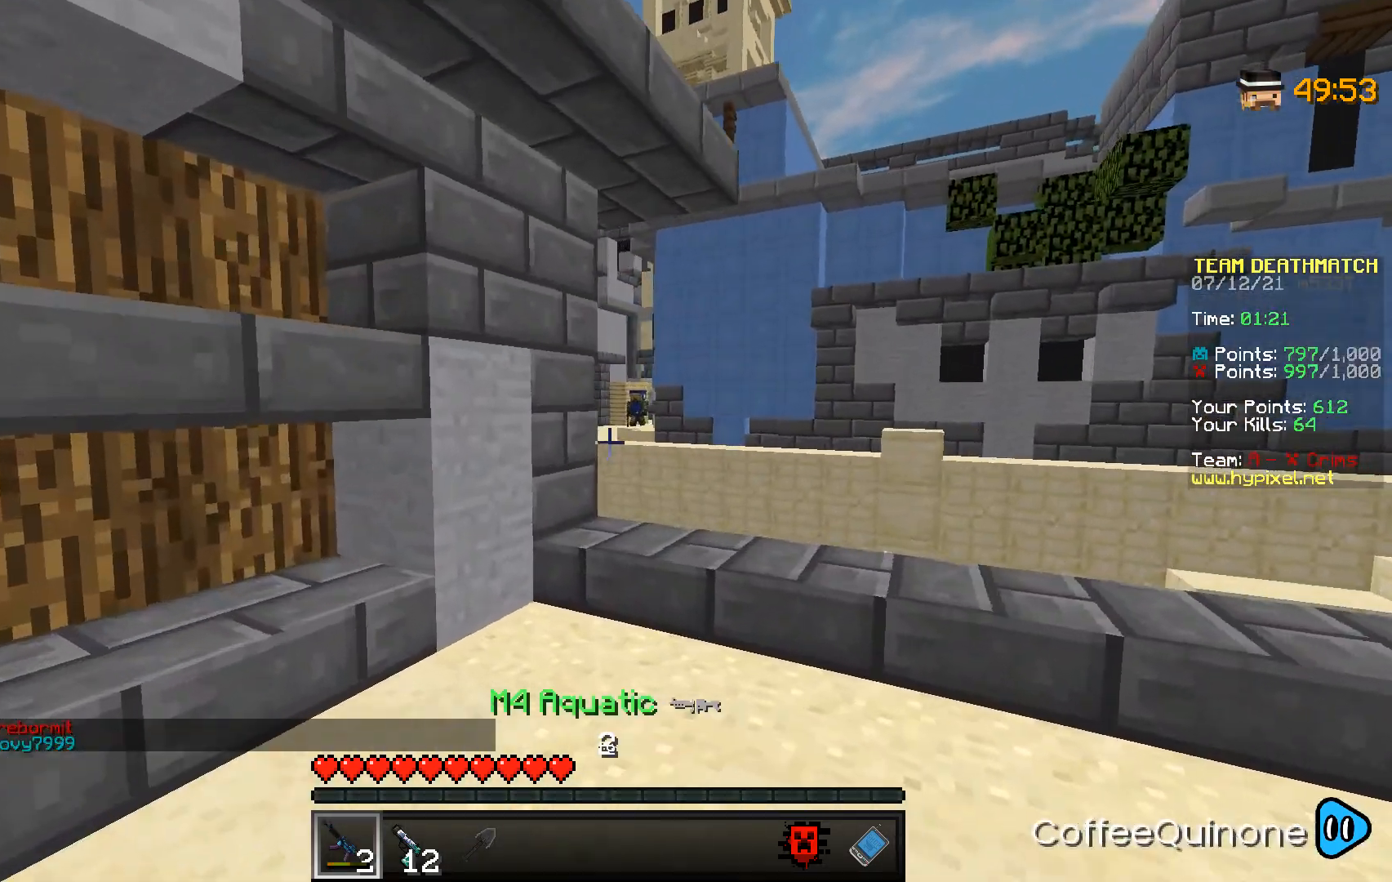
{"keys": ["d"], "mouse": [], "events": [[367, "a", "up"], [467, "d", "down"]]}
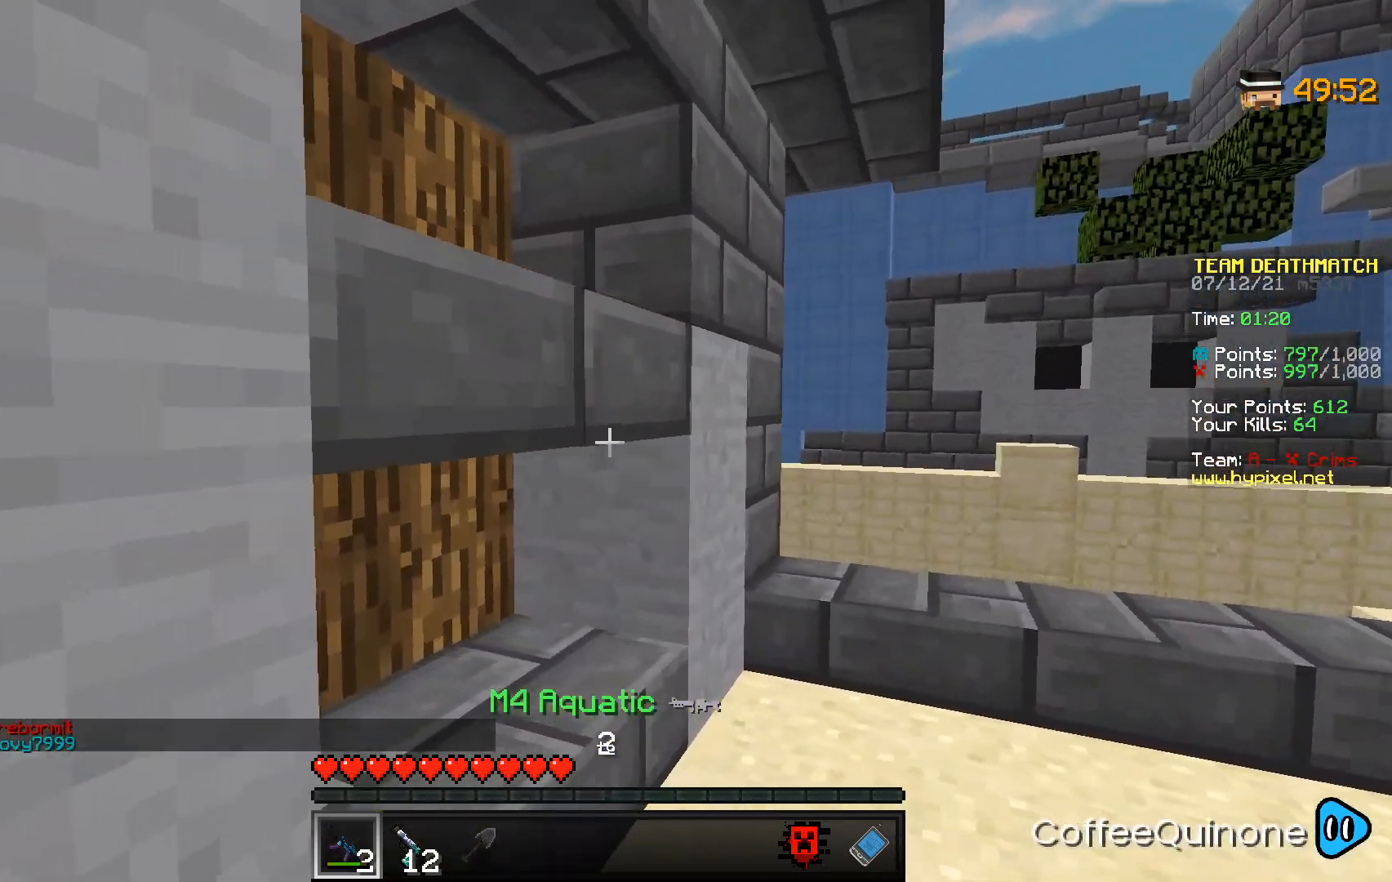
{"keys": ["d", "s"], "mouse": [], "events": [[133, "d", "up"], [200, "s", "down"], [267, "d", "down"]]}
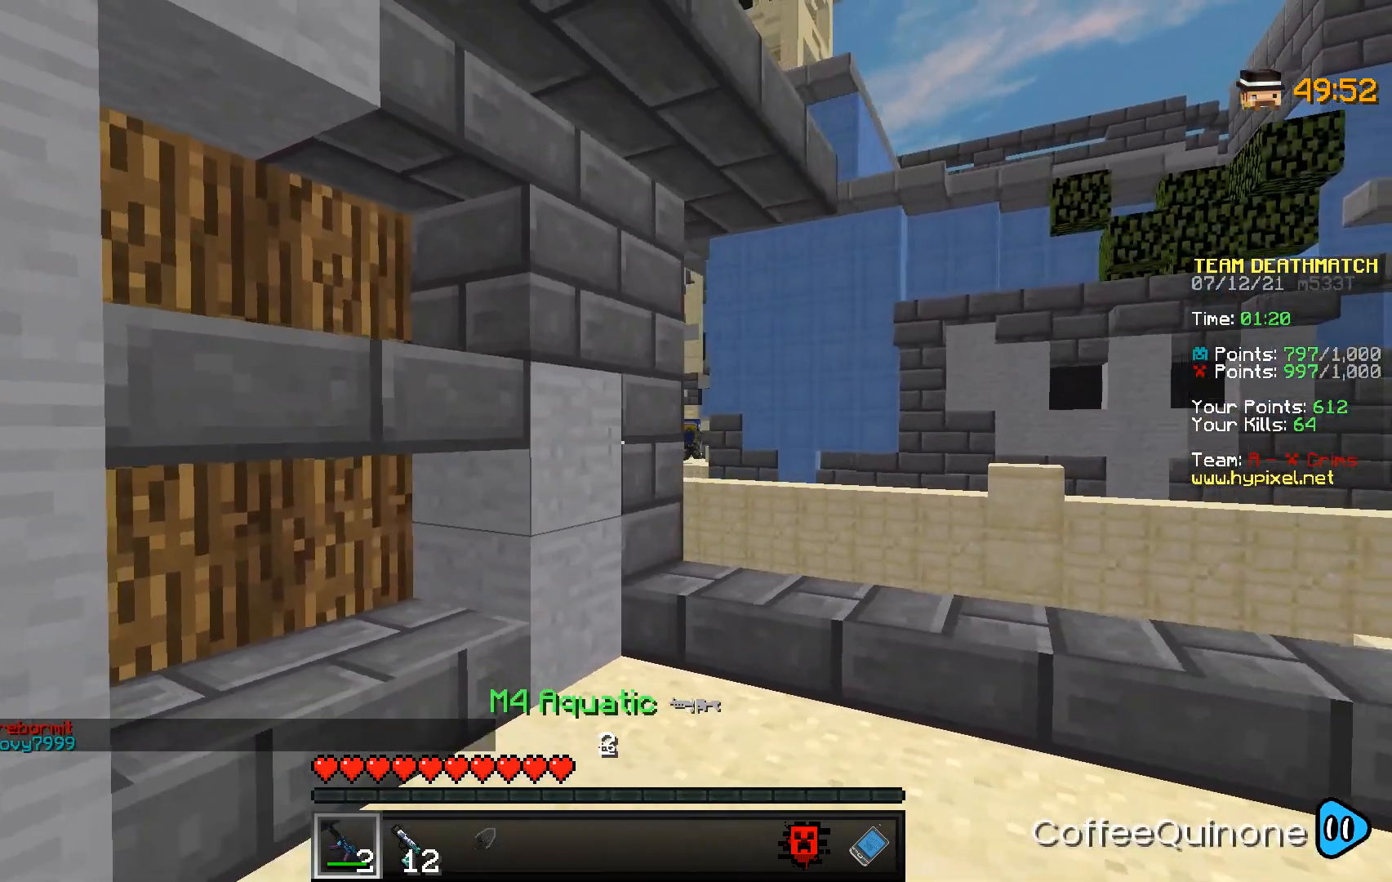
{"keys": ["d"], "mouse": ["right"], "events": [[234, "s", "up"], [434, "mouse_right", "down"]]}
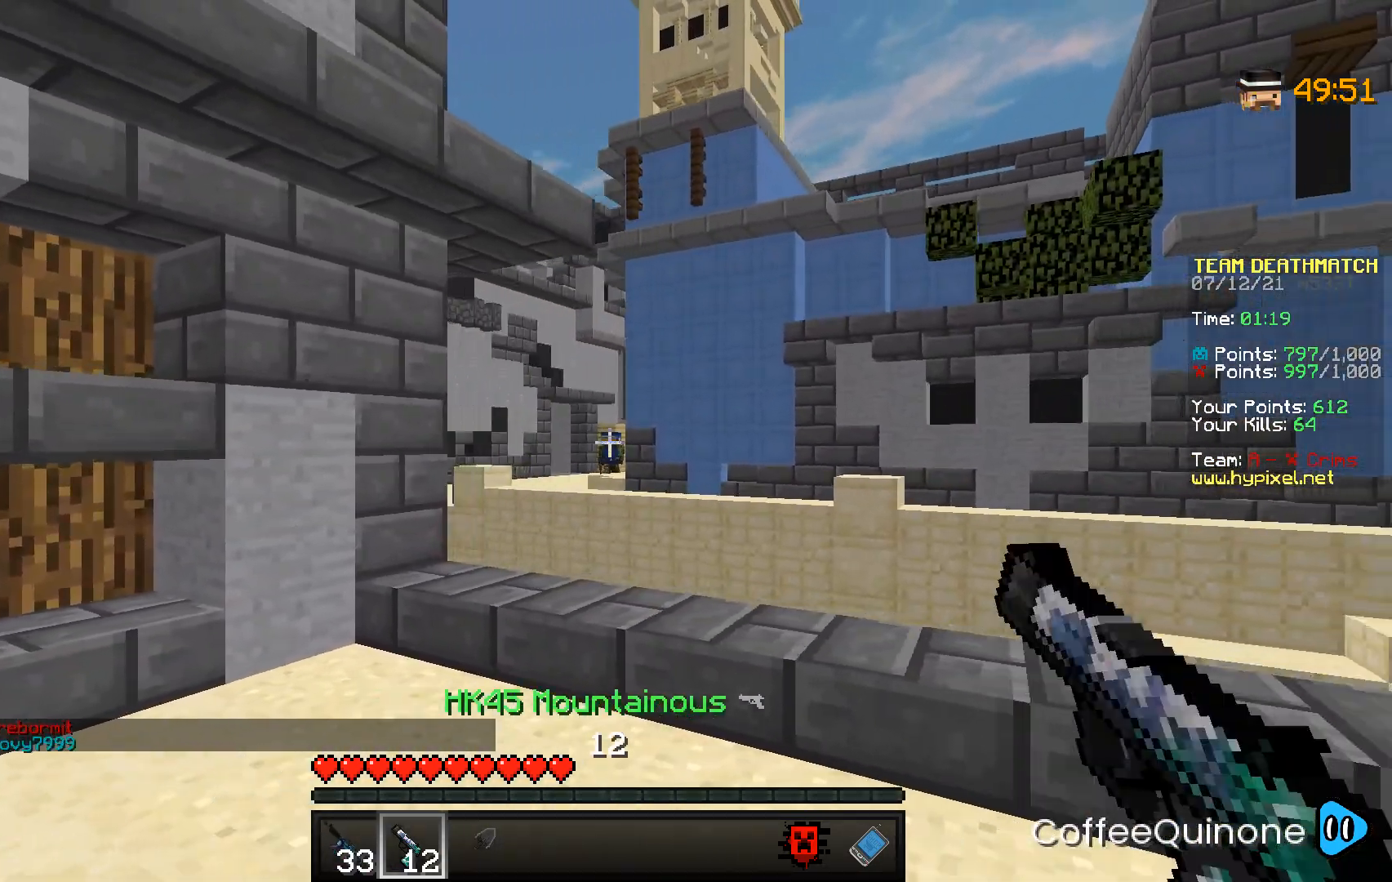
{"keys": [], "mouse": ["right"], "events": [[33, "d", "up"], [66, "a", "down"], [400, "a", "up"]]}
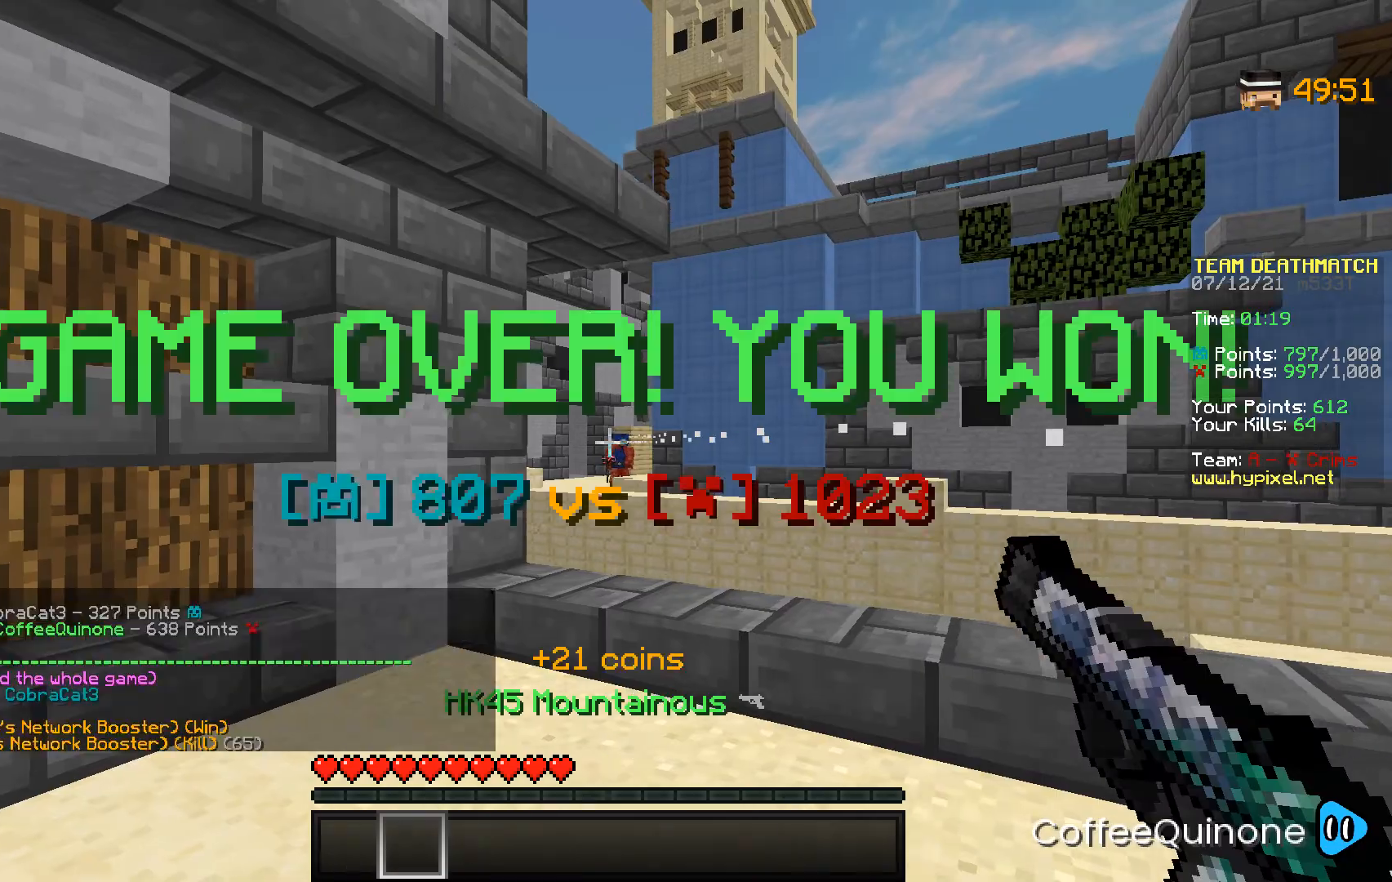
{"keys": [], "mouse": [], "events": [[33, "d", "down"], [167, "mouse_right", "up"], [367, "d", "up"]]}
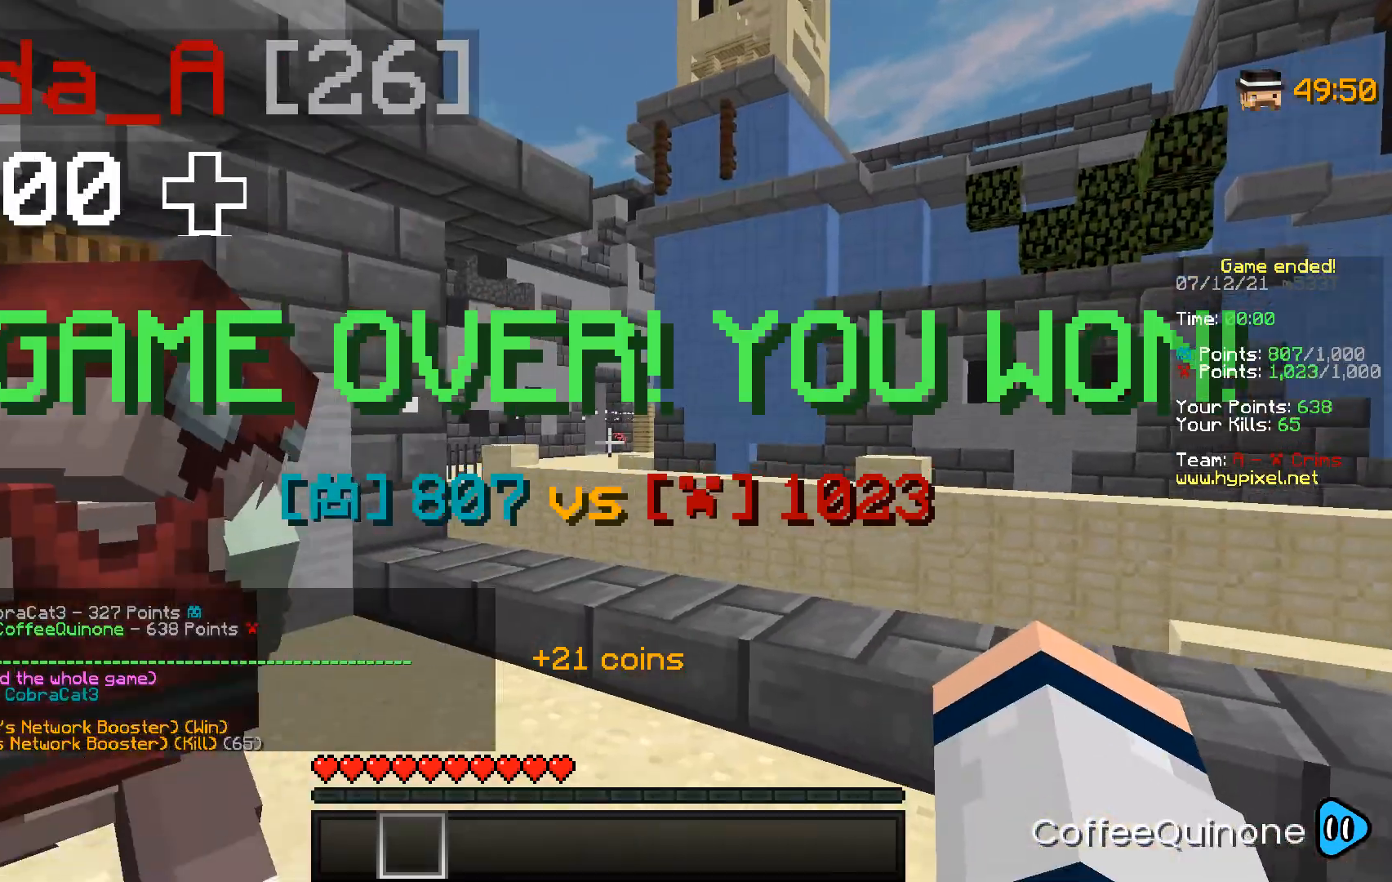
{"keys": ["w"], "mouse": [], "events": [[66, "w", "down"]]}
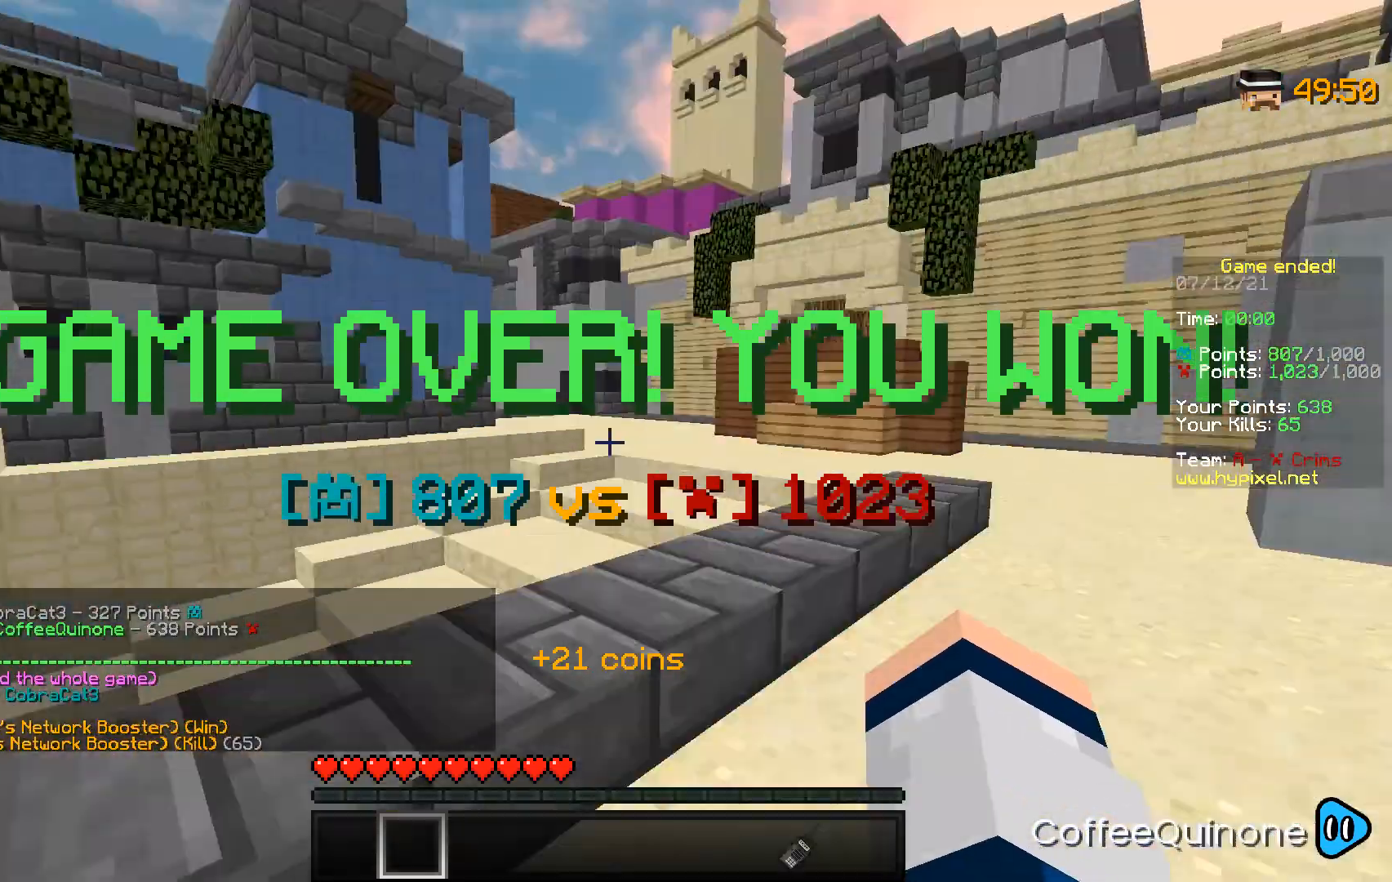
{"keys": ["space", "w"], "mouse": [], "events": [[467, "space", "down"]]}
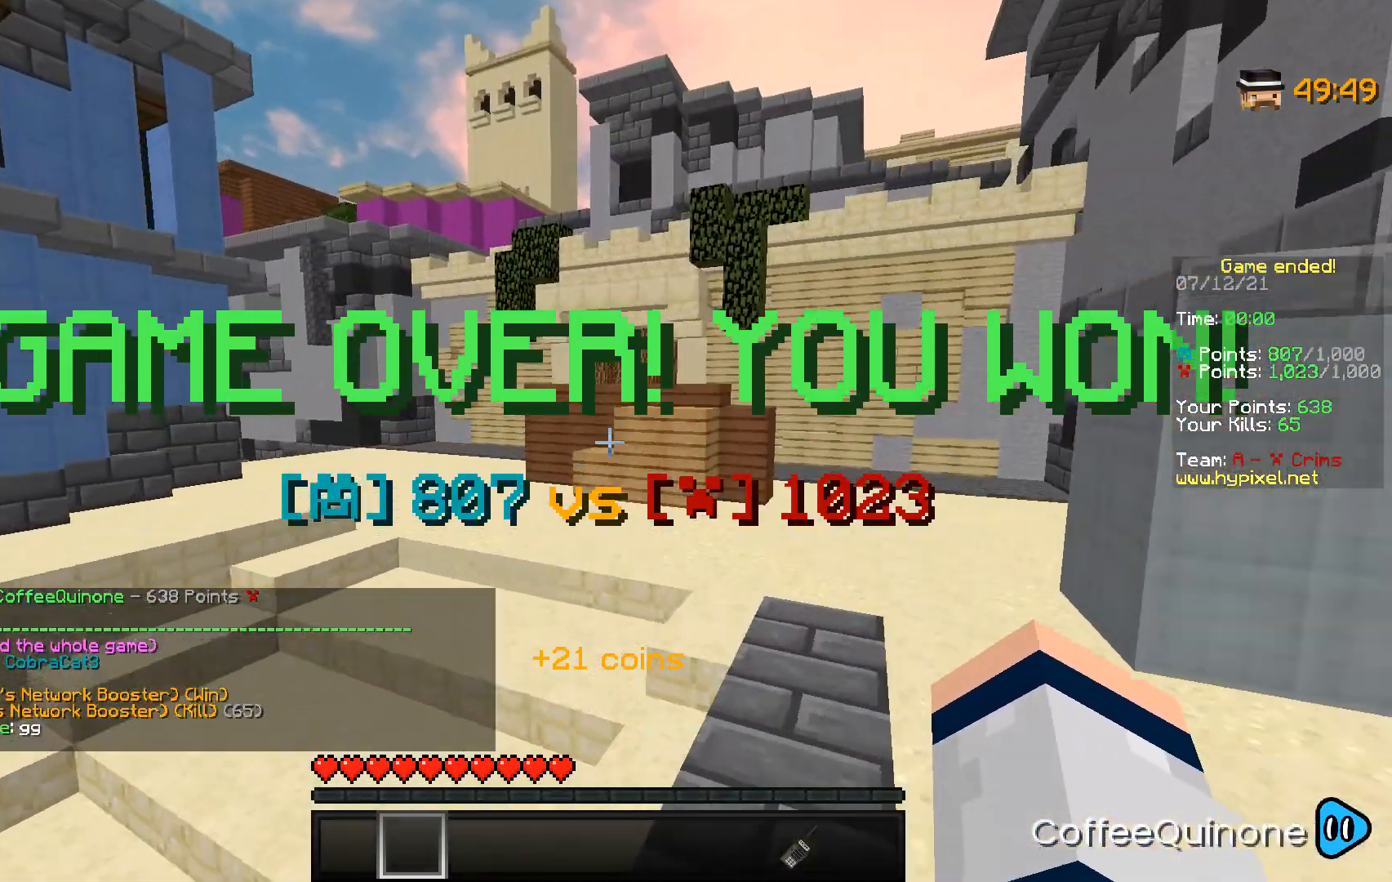
{"keys": ["space", "w"], "mouse": [], "events": [[166, "space", "up"], [467, "space", "down"]]}